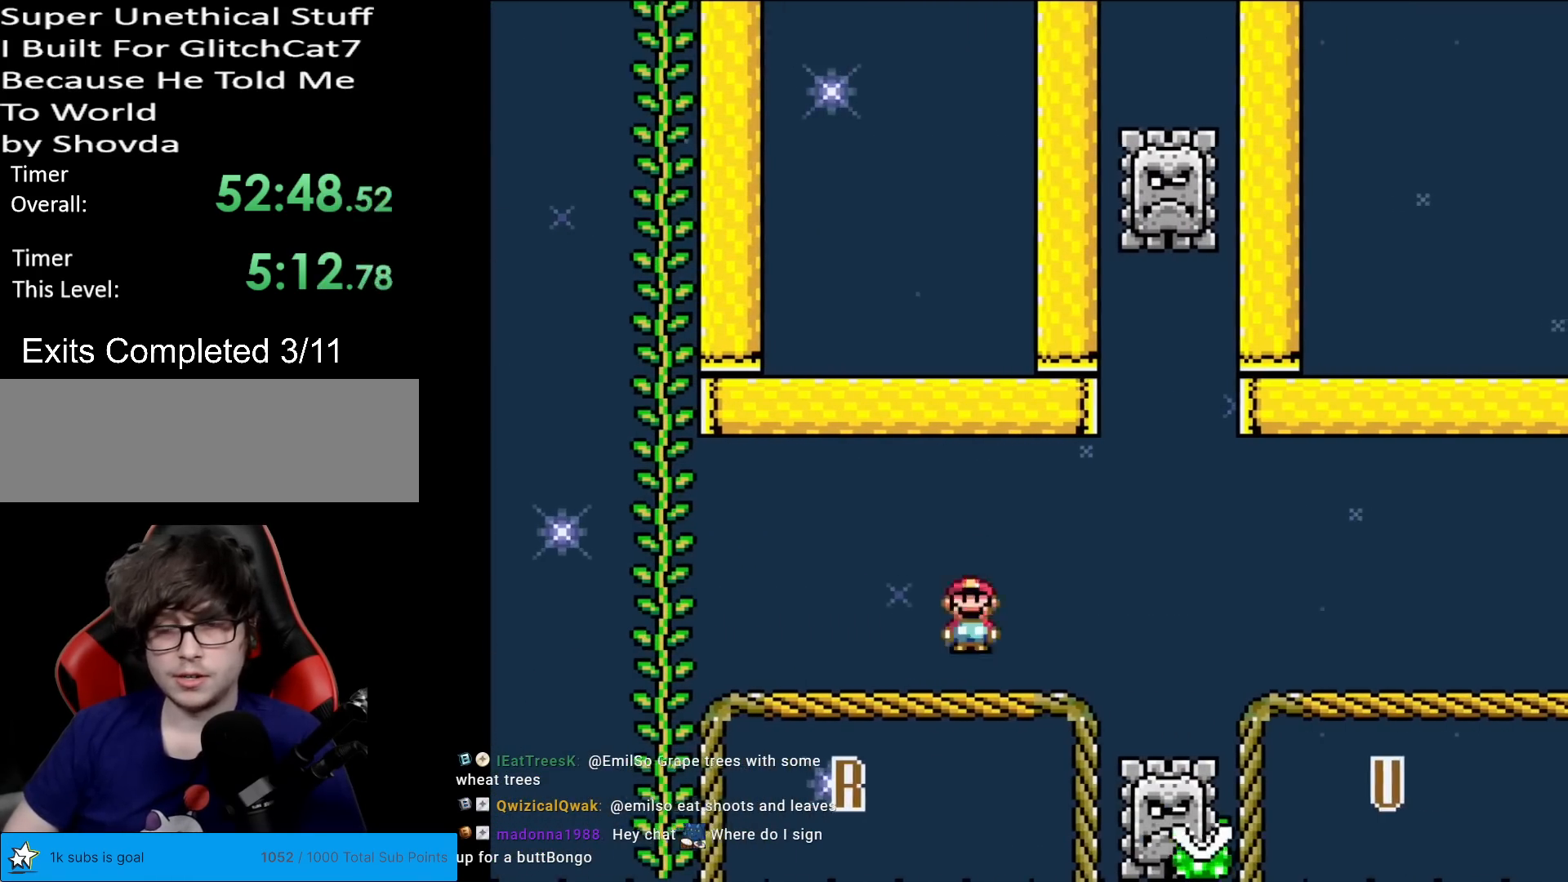
Gameplay with a controller (Nintendo layout); each line is a JSON object with the inputs held at the frame after it. "events" lists button and stick changes between this image and that frame as [ms after this image, input, new state], when the widget could be followed in between. Not read: L3 R3.
{"buttons": ["X", "DPAD_RIGHT"], "events": [[67, "A", "up"], [183, "A", "down"], [450, "A", "up"]]}
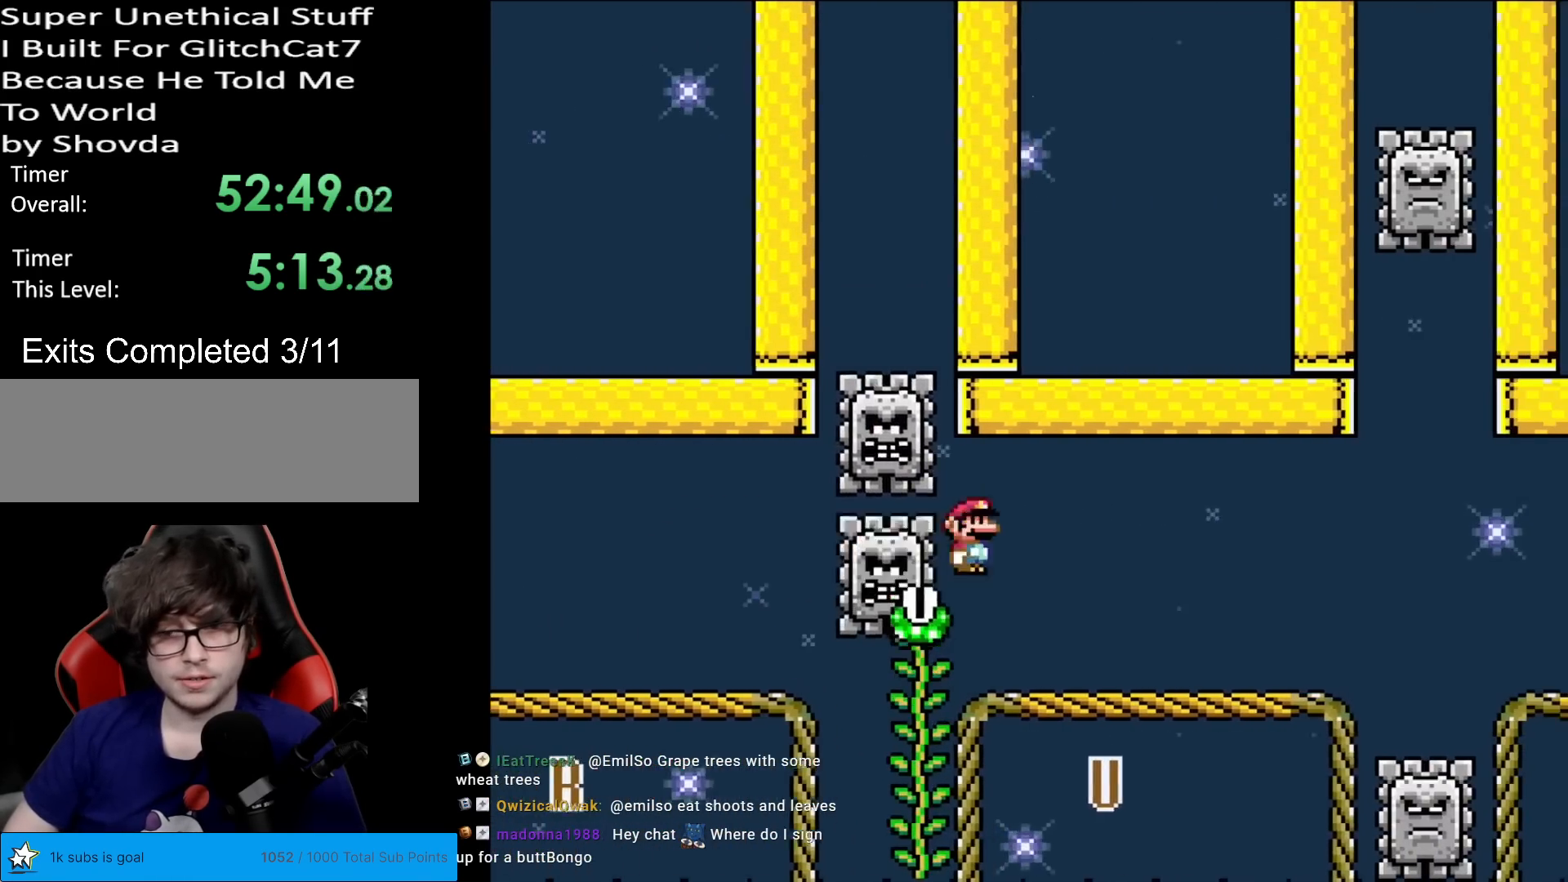
{"buttons": ["A", "X", "DPAD_RIGHT"], "events": [[484, "A", "down"]]}
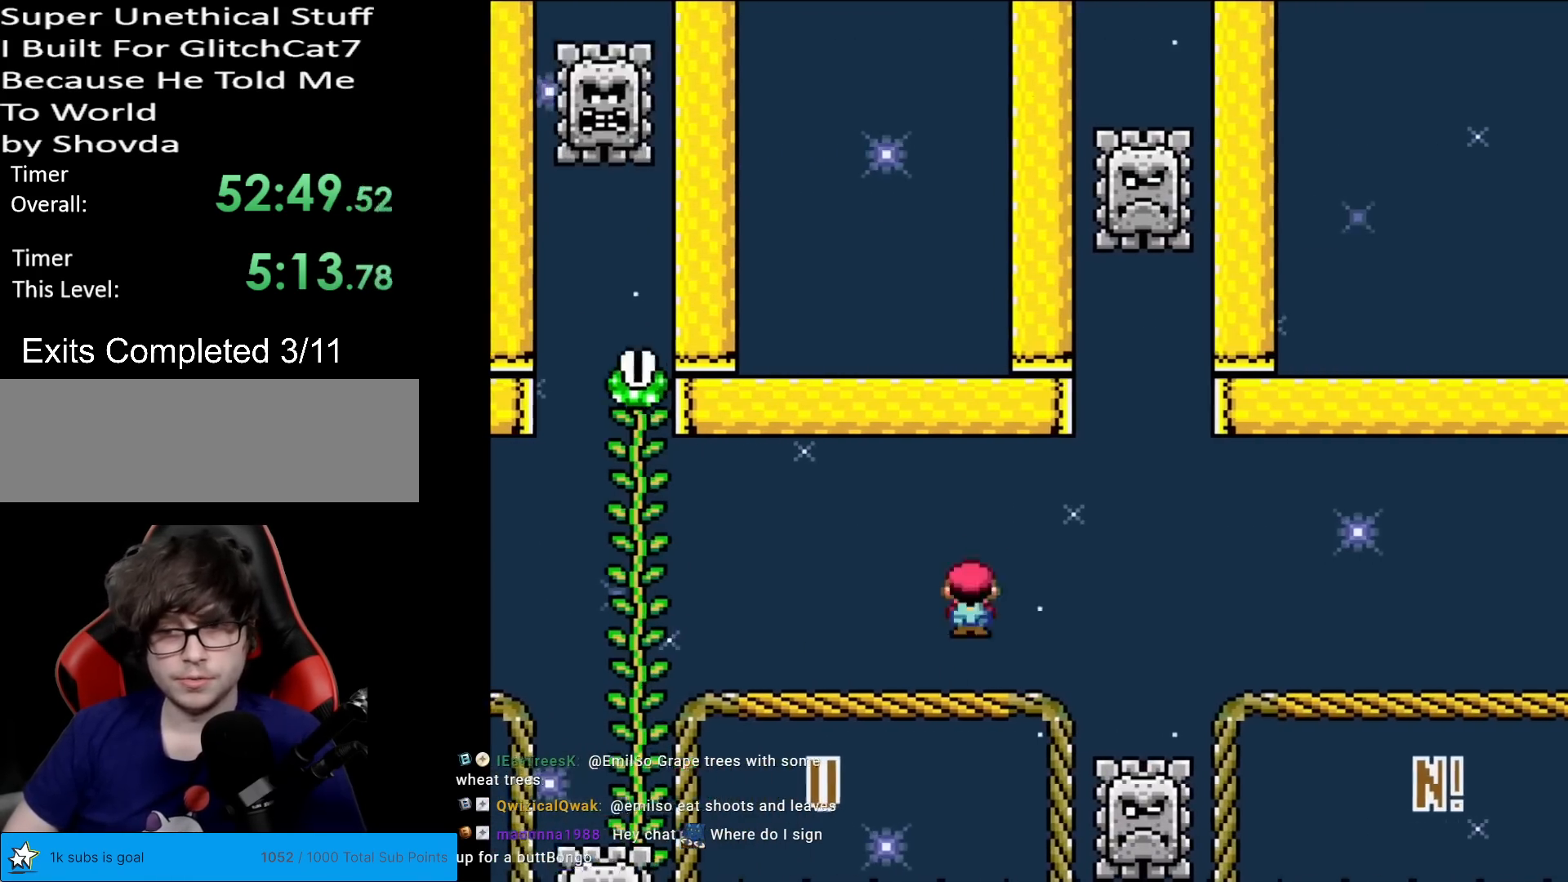
{"buttons": ["X", "DPAD_RIGHT"], "events": [[50, "A", "up"], [150, "A", "down"], [484, "A", "up"]]}
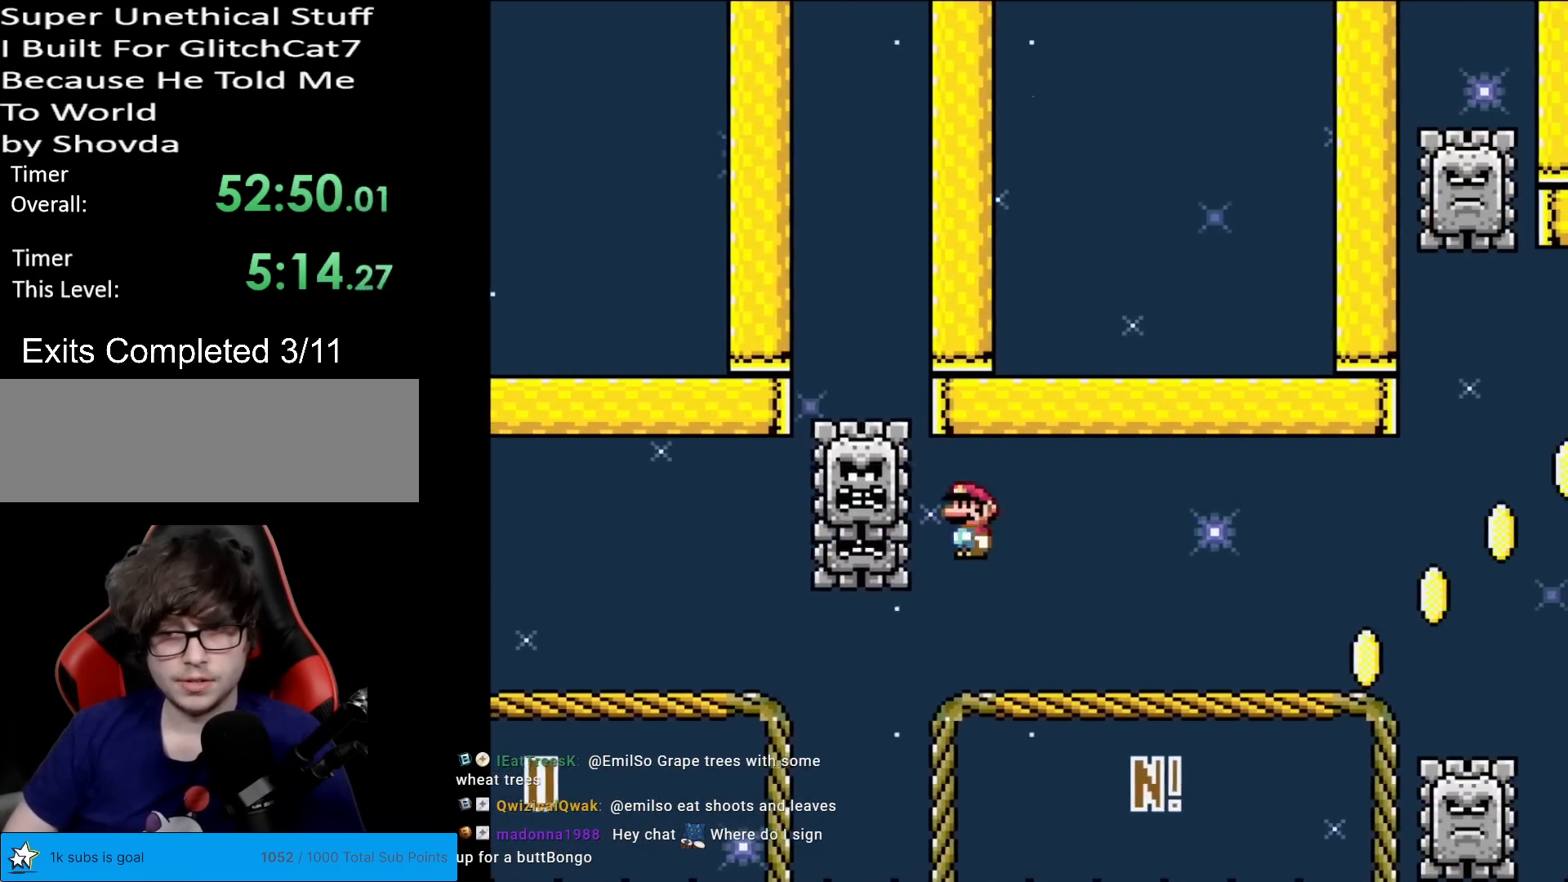
{"buttons": ["X", "DPAD_RIGHT"], "events": [[134, "A", "down"], [134, "DPAD_RIGHT", "up"], [134, "L1", "down"], [134, "X", "up"], [151, "A", "up"], [151, "DPAD_RIGHT", "down"], [151, "L1", "up"], [151, "X", "down"]]}
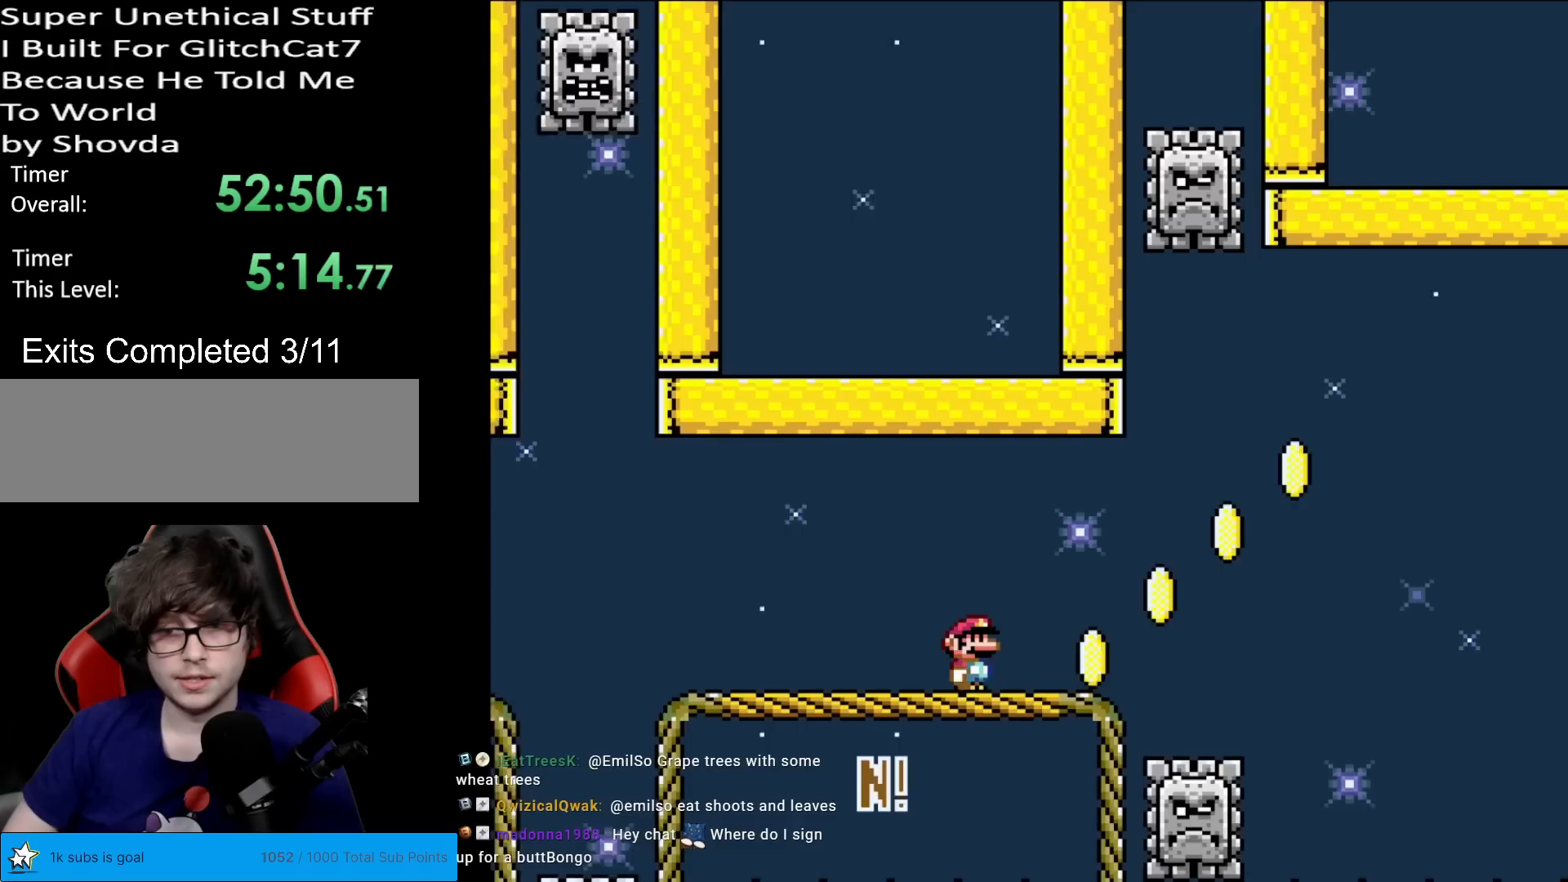
{"buttons": ["A", "X", "DPAD_RIGHT"], "events": [[284, "A", "down"]]}
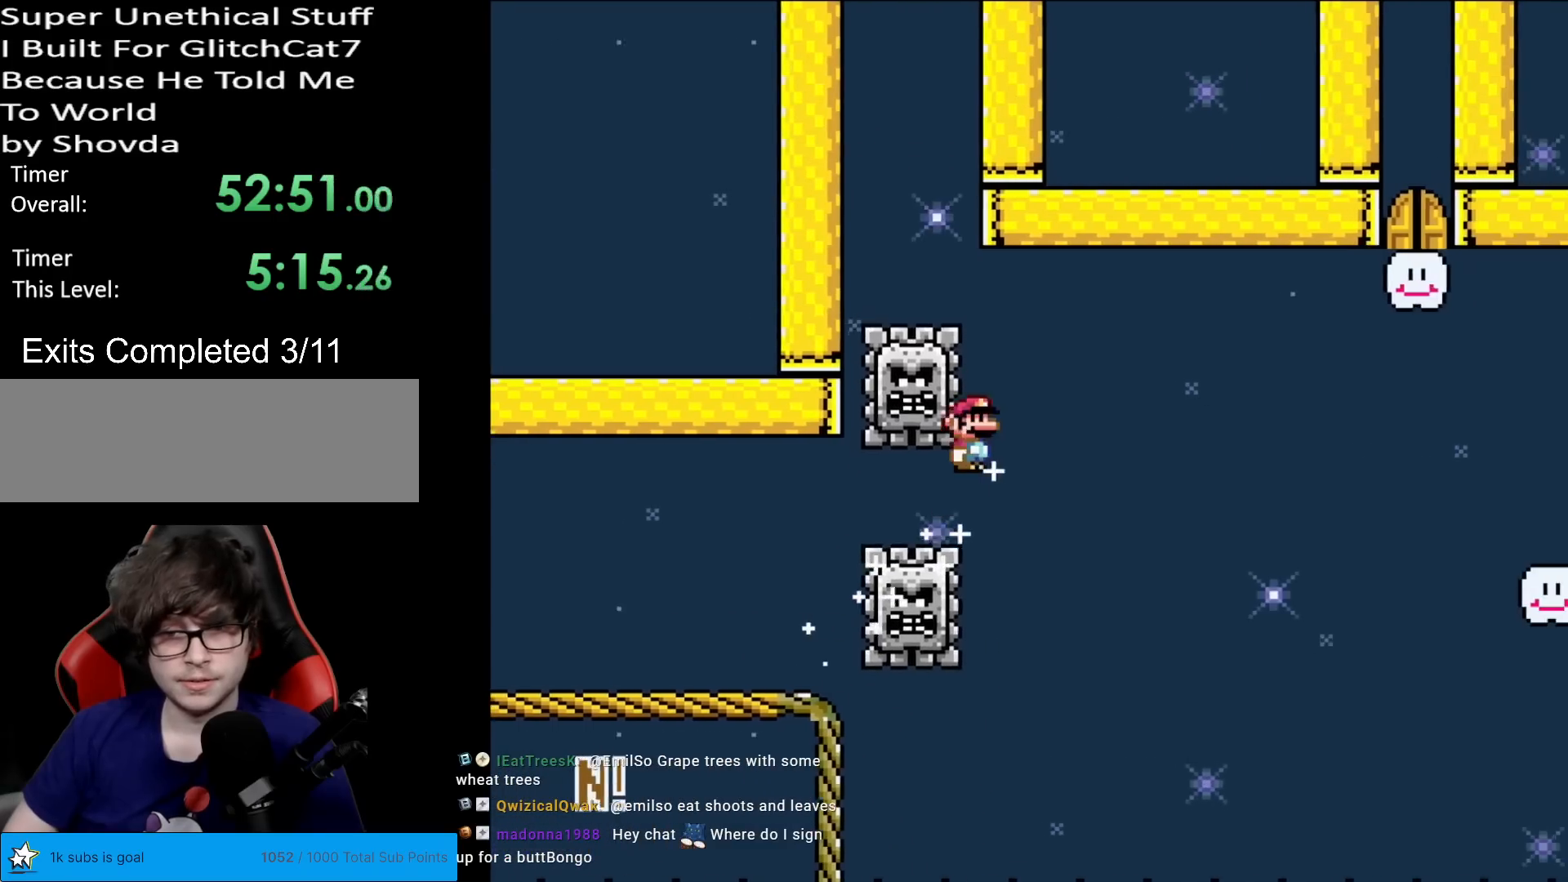
{"buttons": ["A", "X", "DPAD_RIGHT"], "events": []}
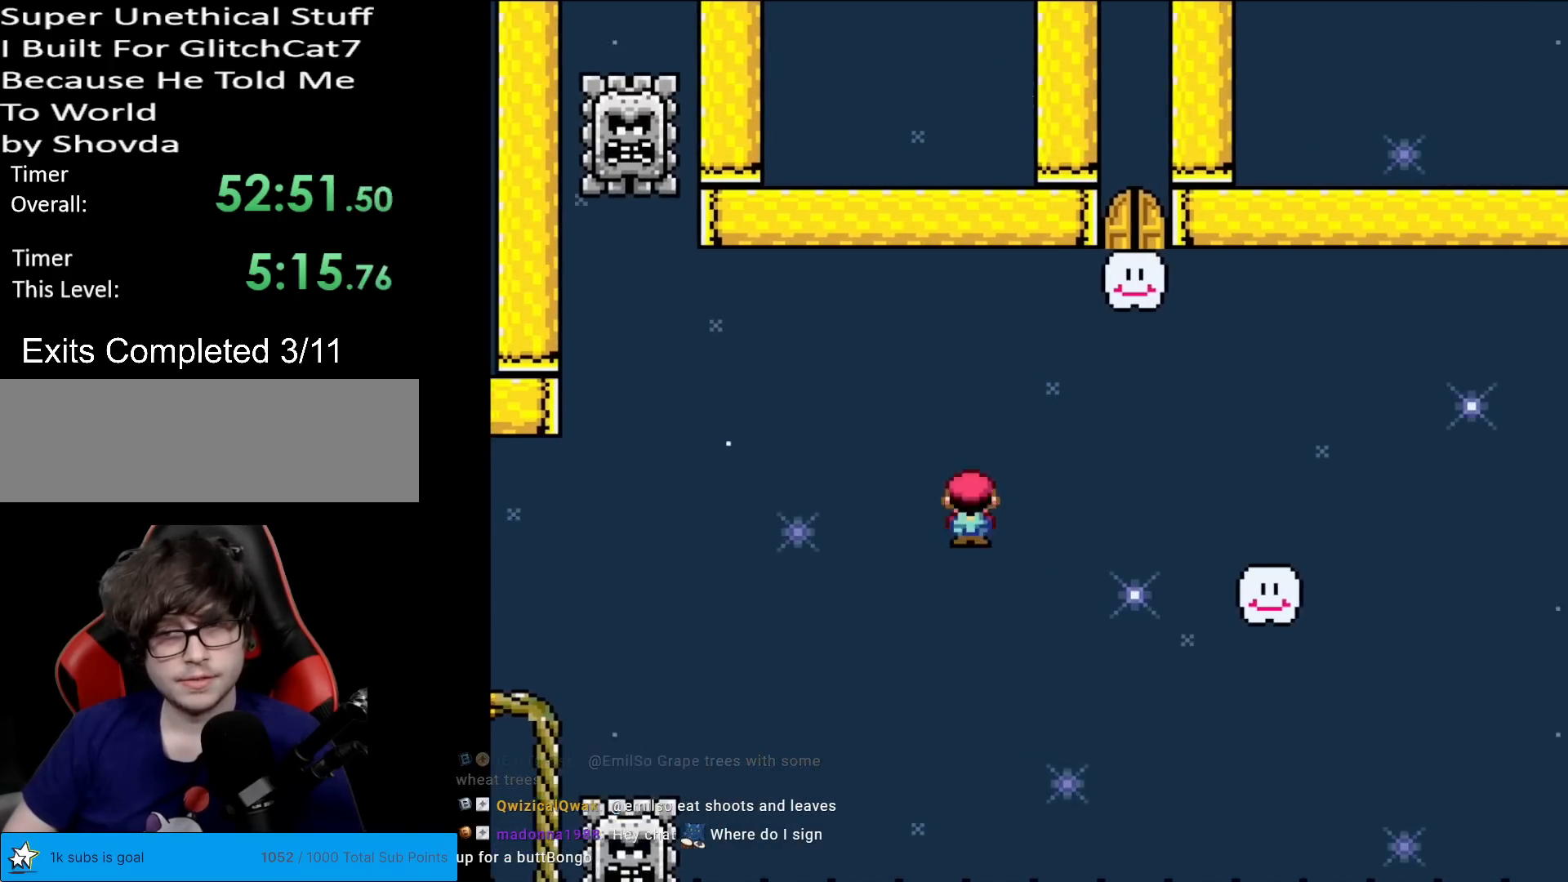
{"buttons": ["A", "X", "DPAD_RIGHT"], "events": []}
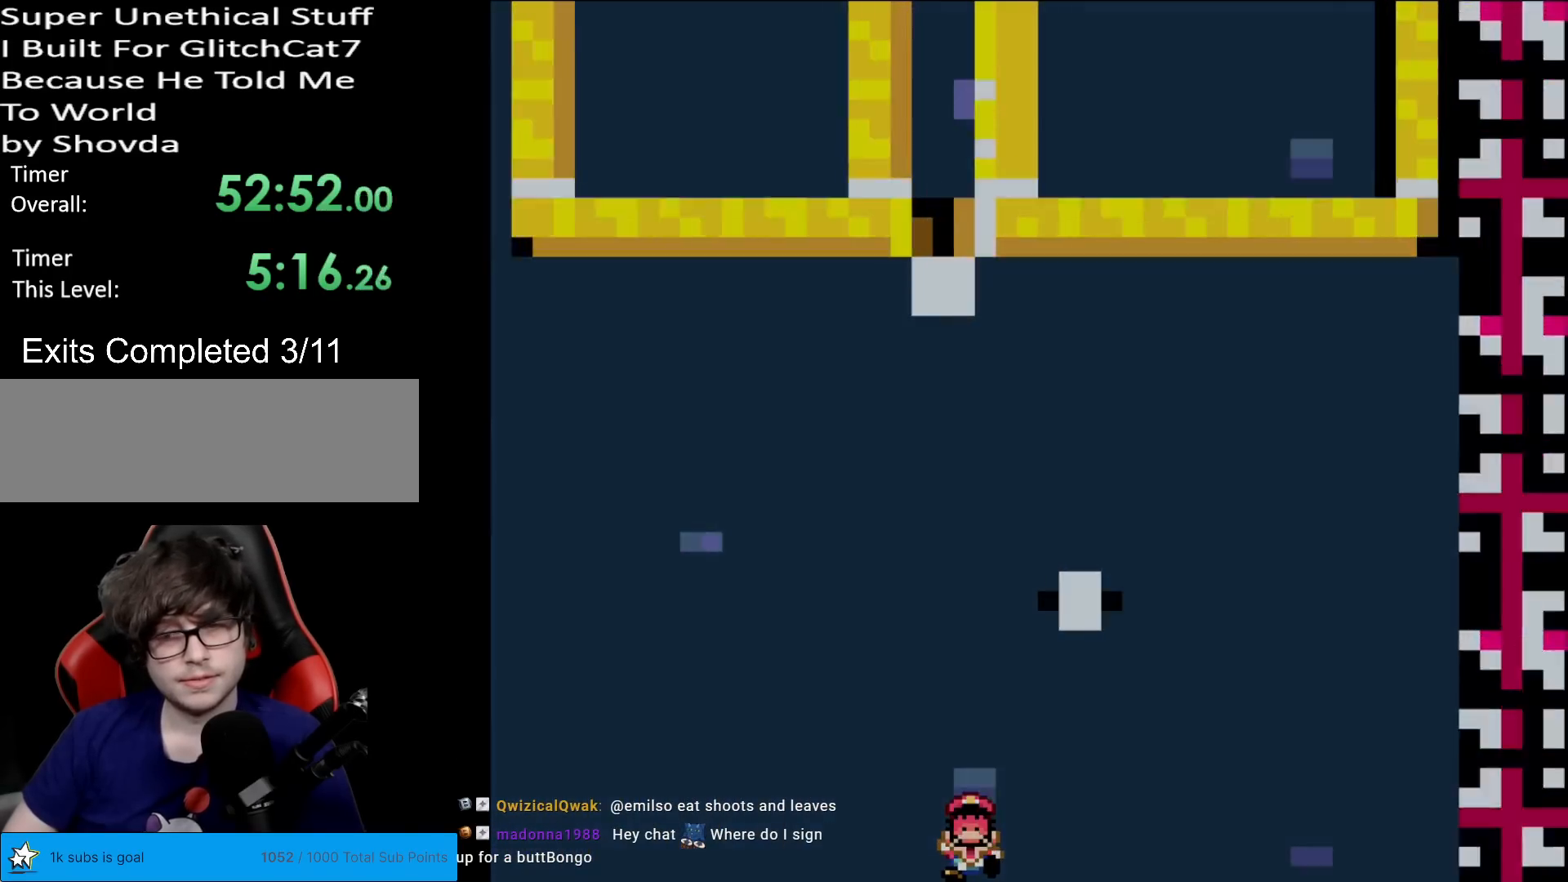
{"buttons": [], "events": [[133, "DPAD_RIGHT", "up"], [167, "A", "up"], [267, "X", "up"]]}
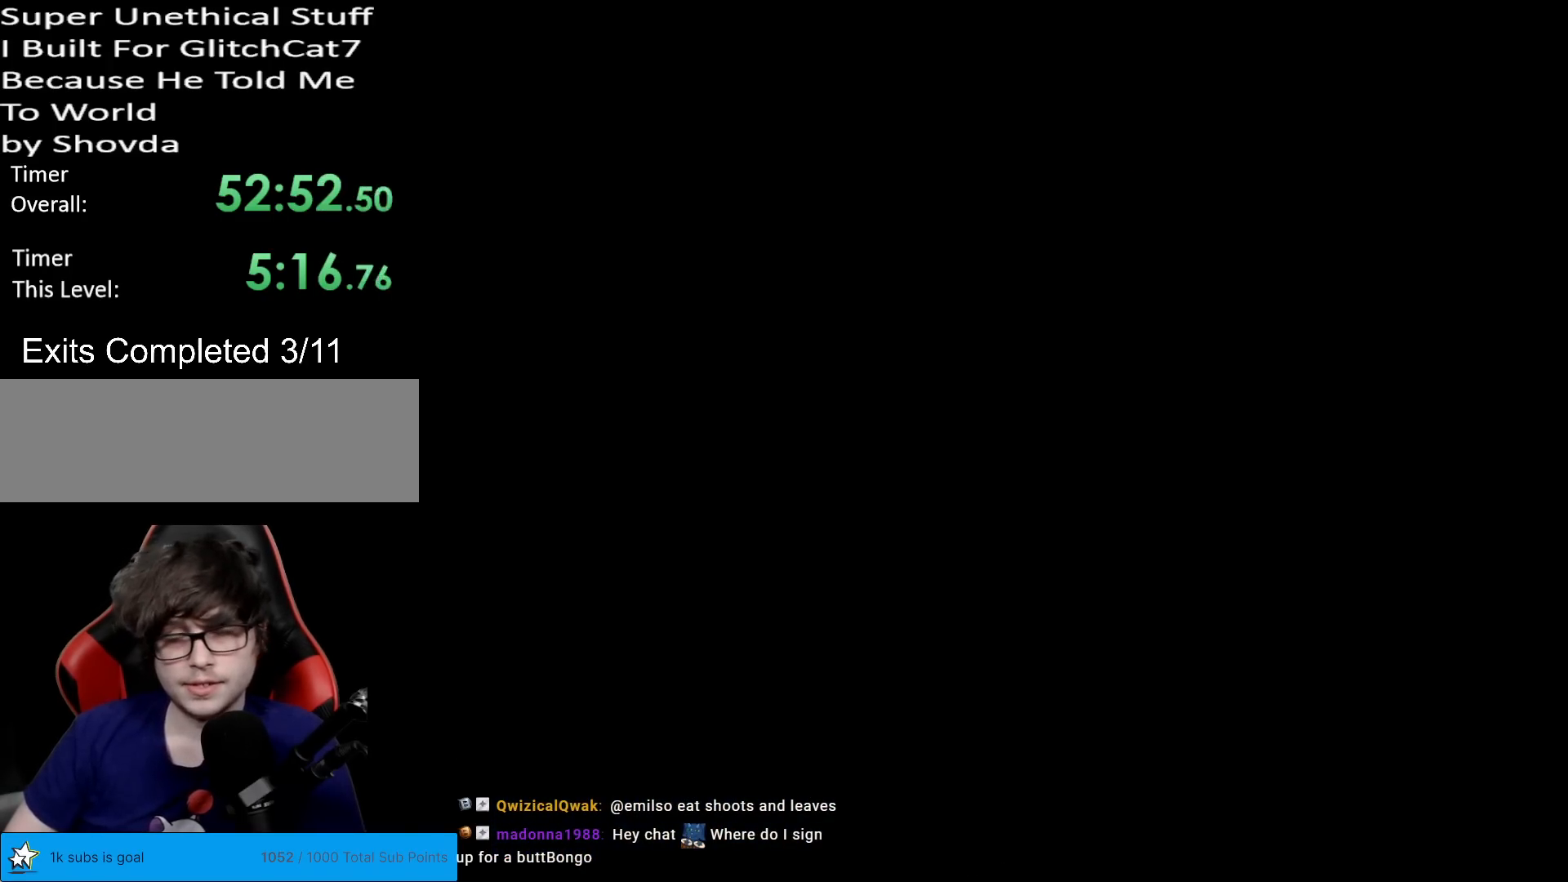
{"buttons": [], "events": []}
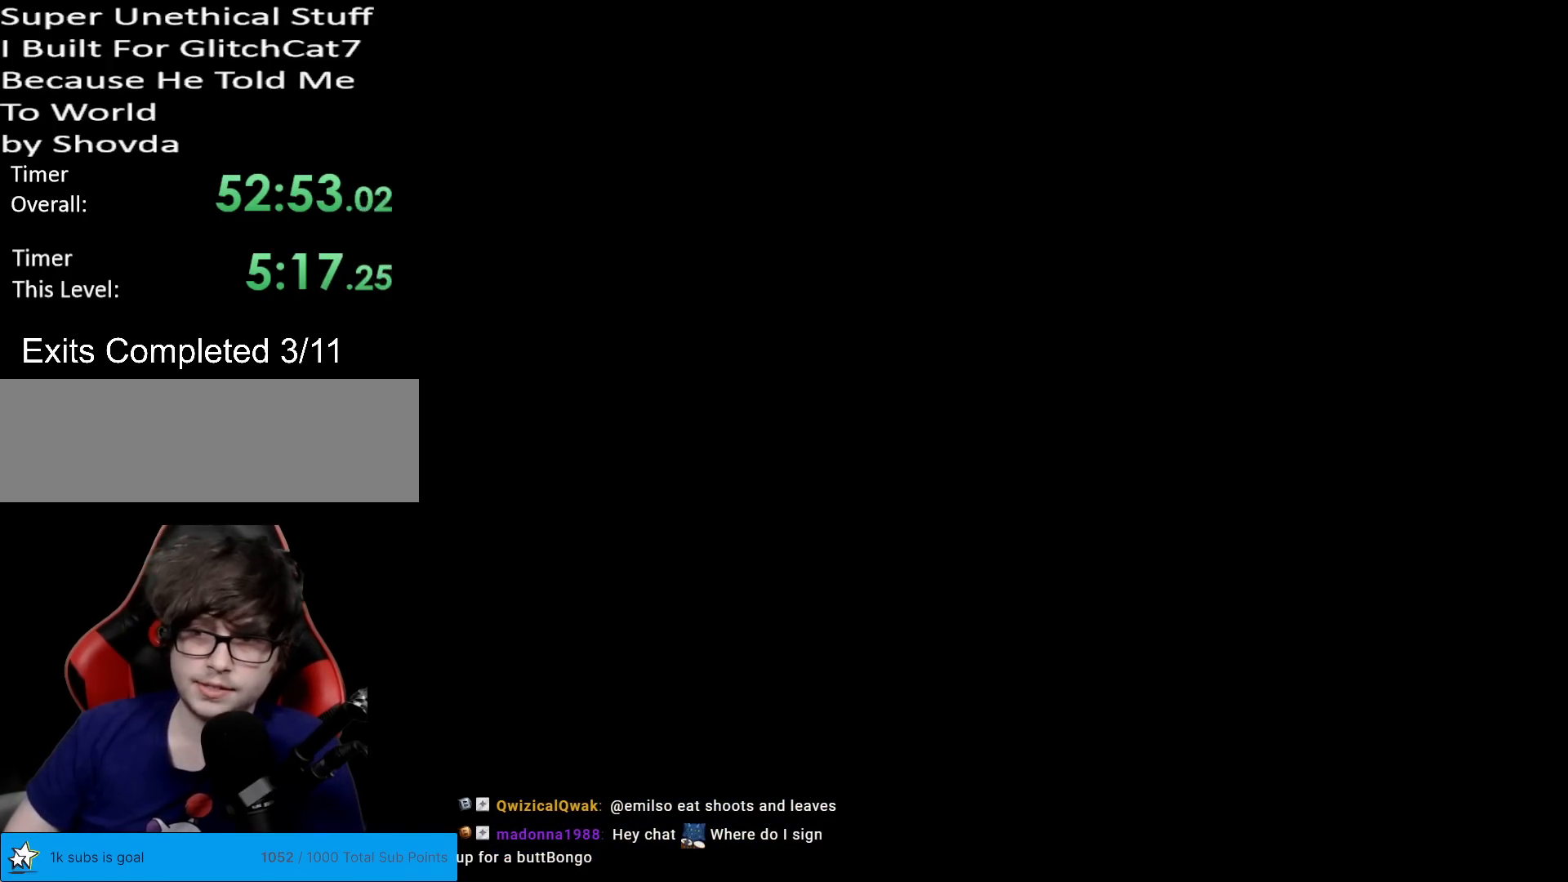
{"buttons": [], "events": []}
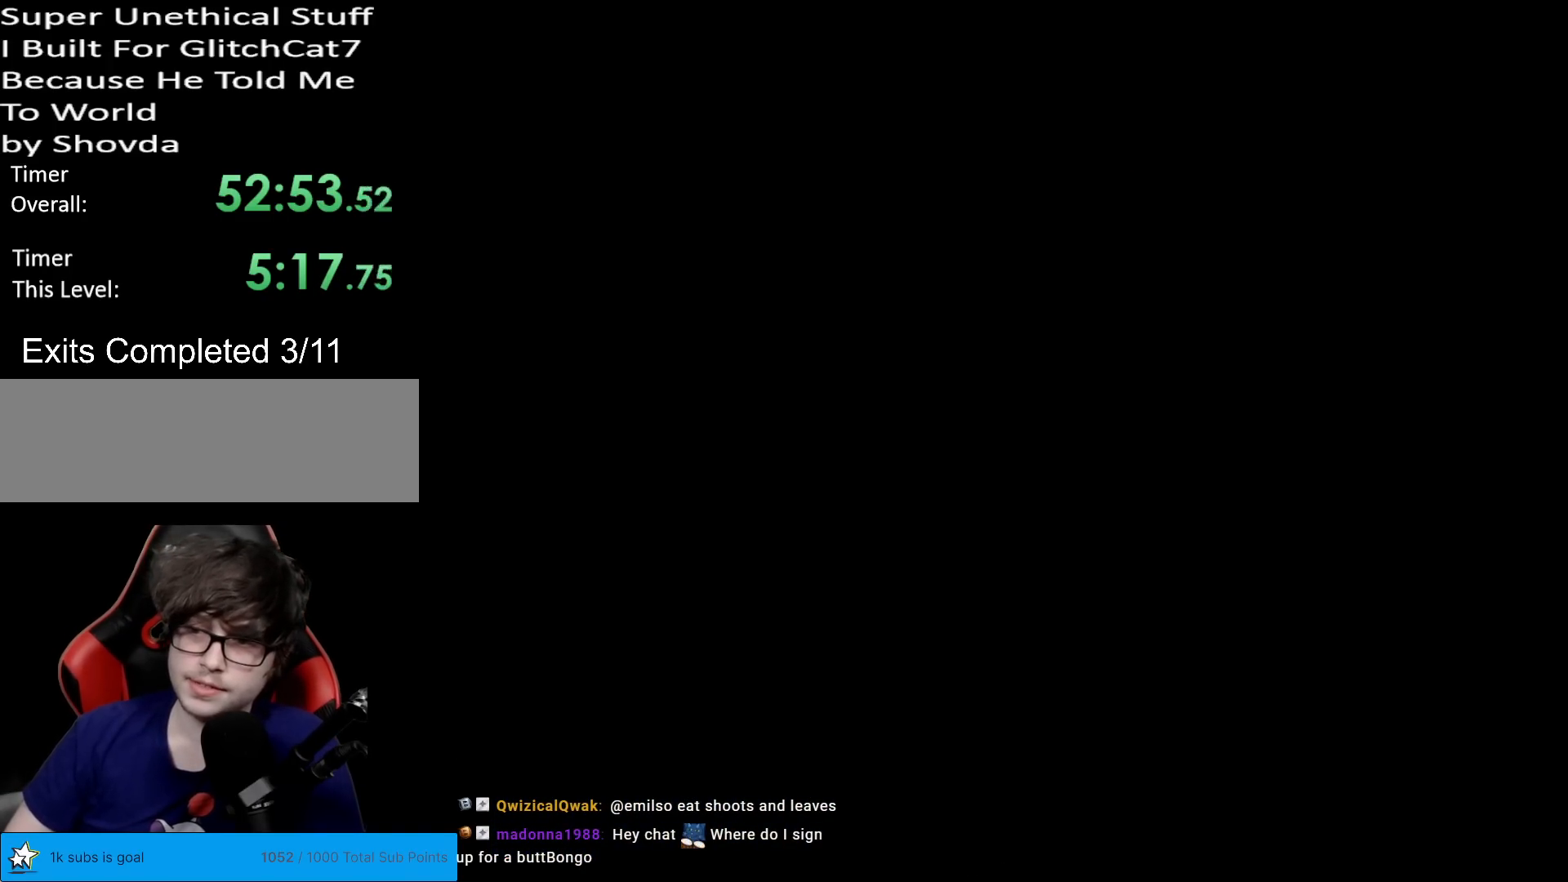
{"buttons": [], "events": []}
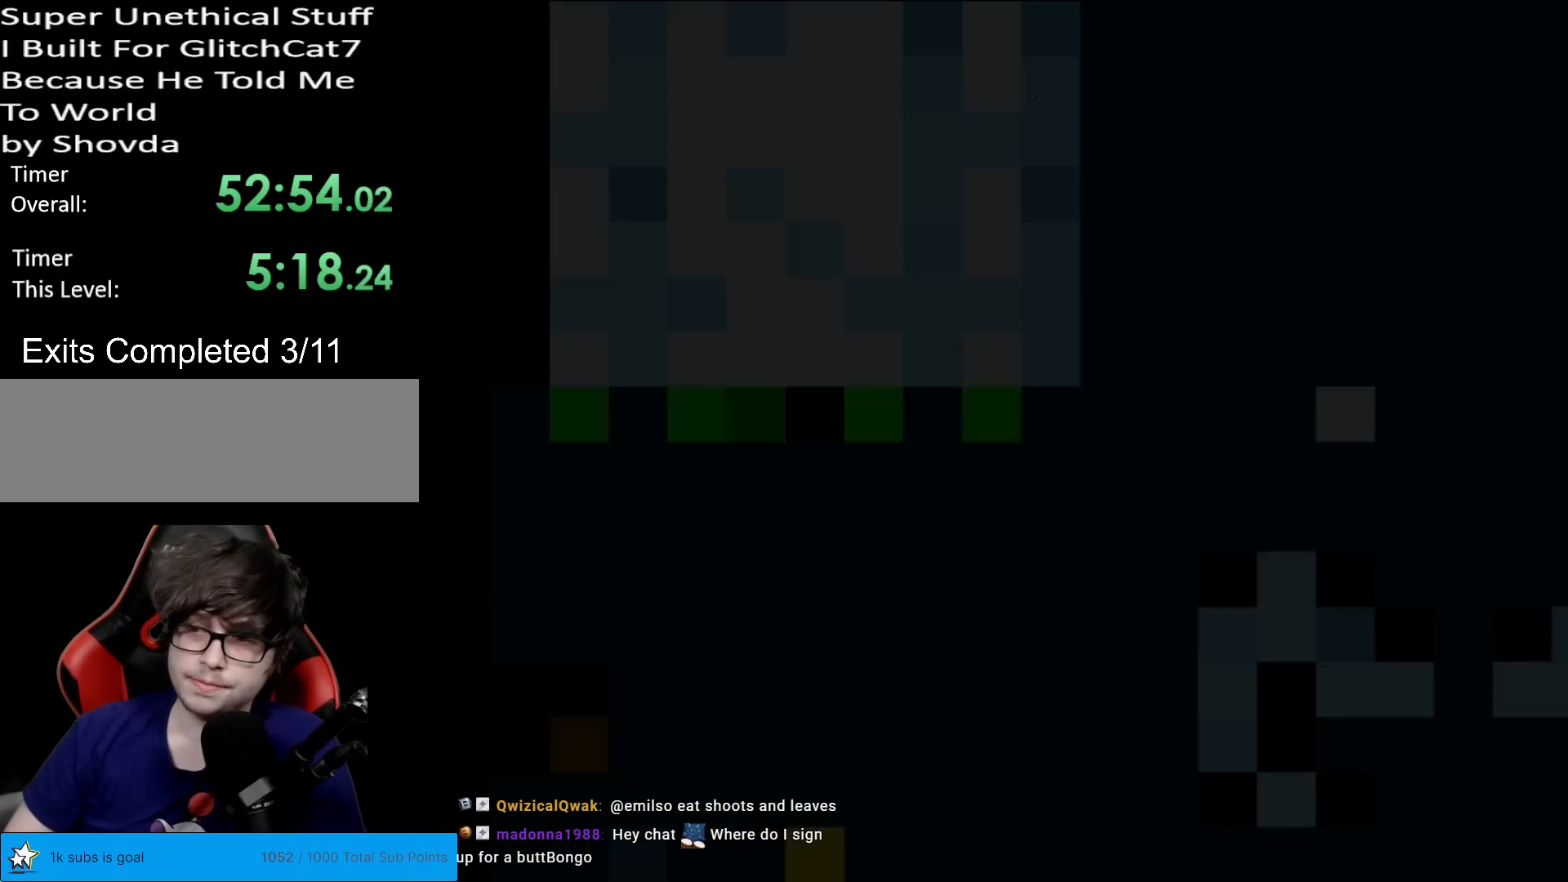
{"buttons": ["B", "Y"], "events": [[16, "B", "down"], [50, "Y", "down"]]}
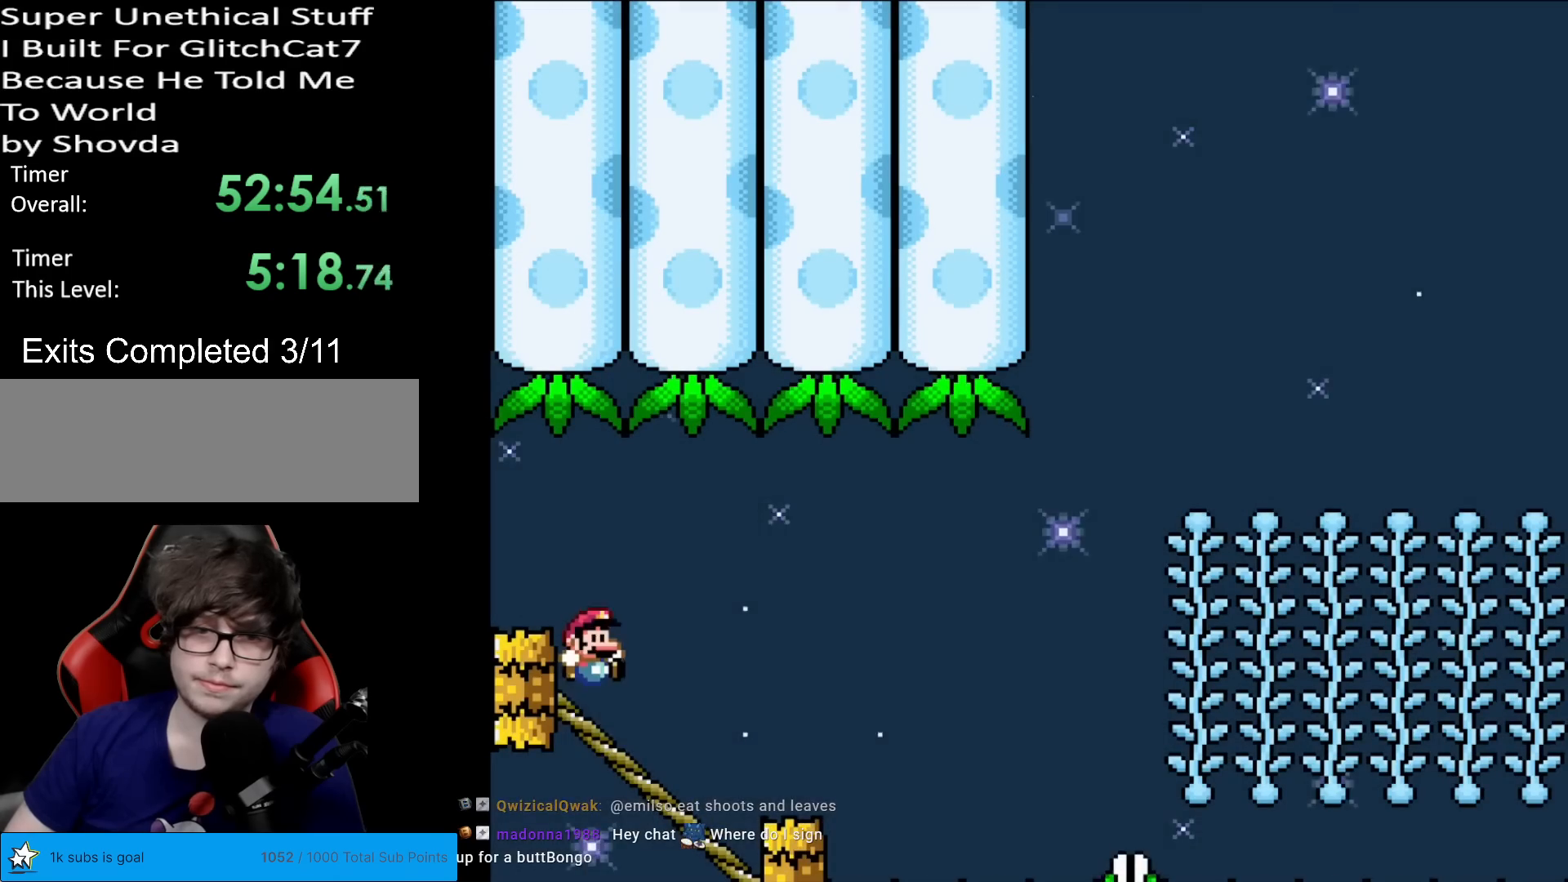
{"buttons": ["Y", "DPAD_DOWN"], "events": [[84, "B", "up"], [134, "DPAD_DOWN", "down"]]}
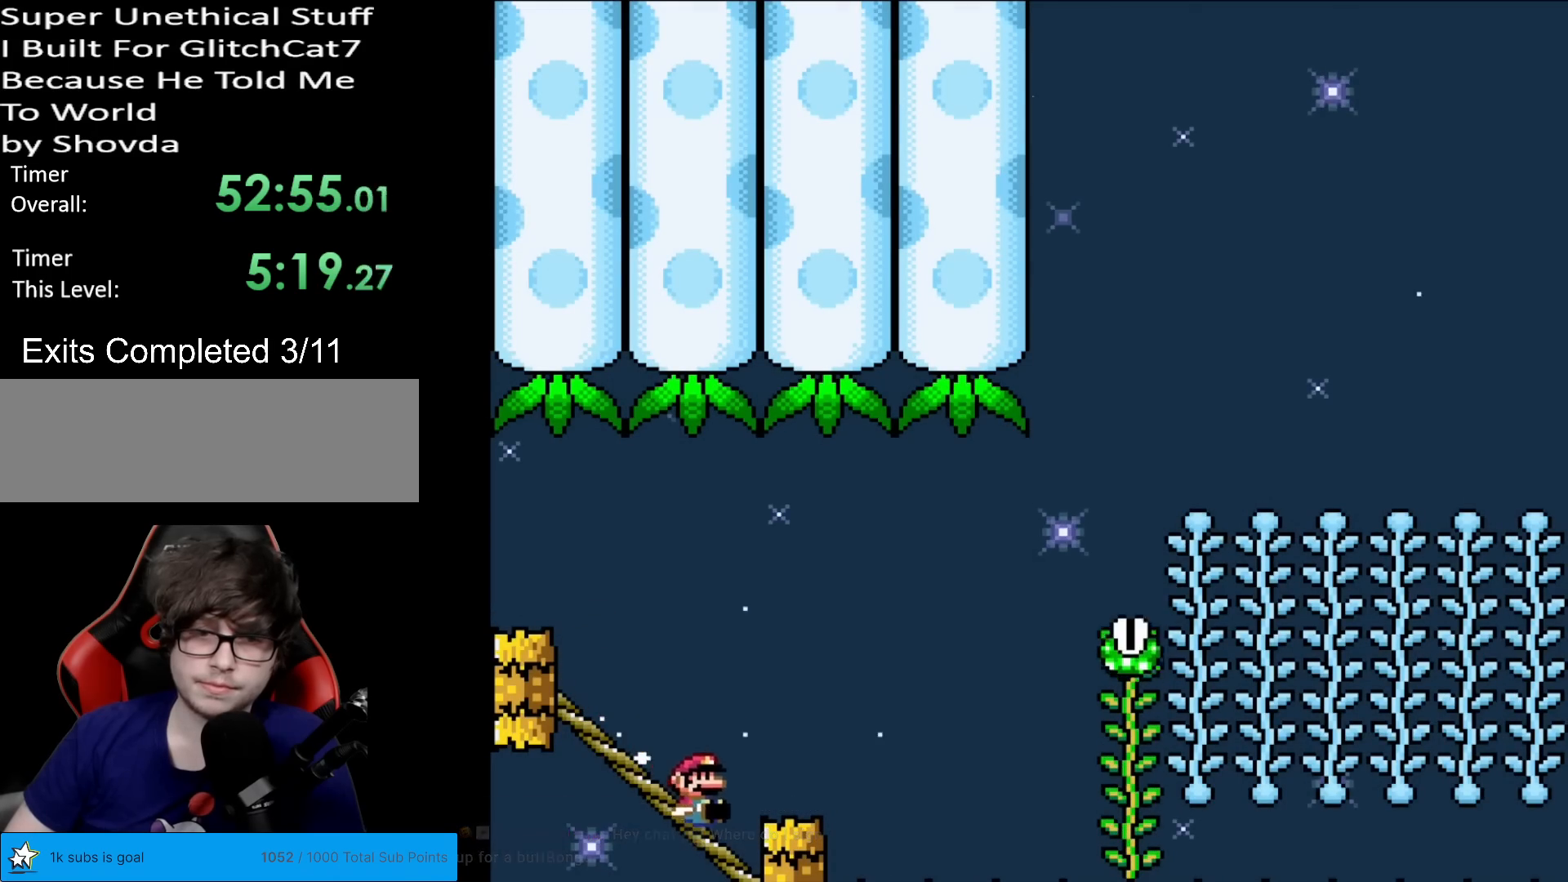
{"buttons": ["B", "Y"], "events": [[50, "B", "down"], [100, "DPAD_DOWN", "up"]]}
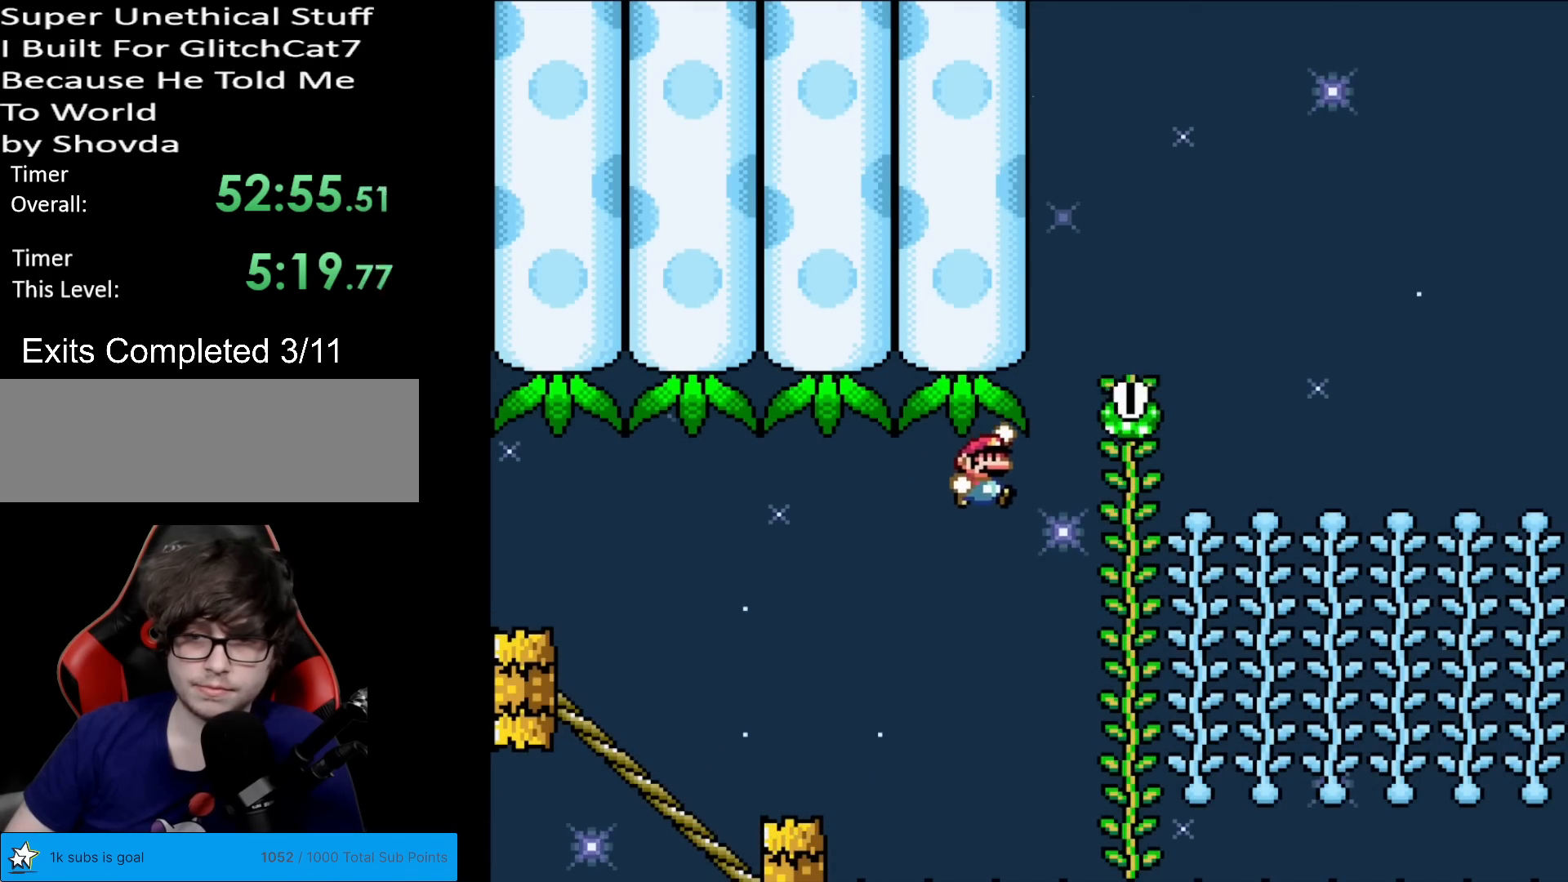
{"buttons": ["Y", "DPAD_UP"], "events": [[367, "B", "up"], [417, "DPAD_UP", "down"]]}
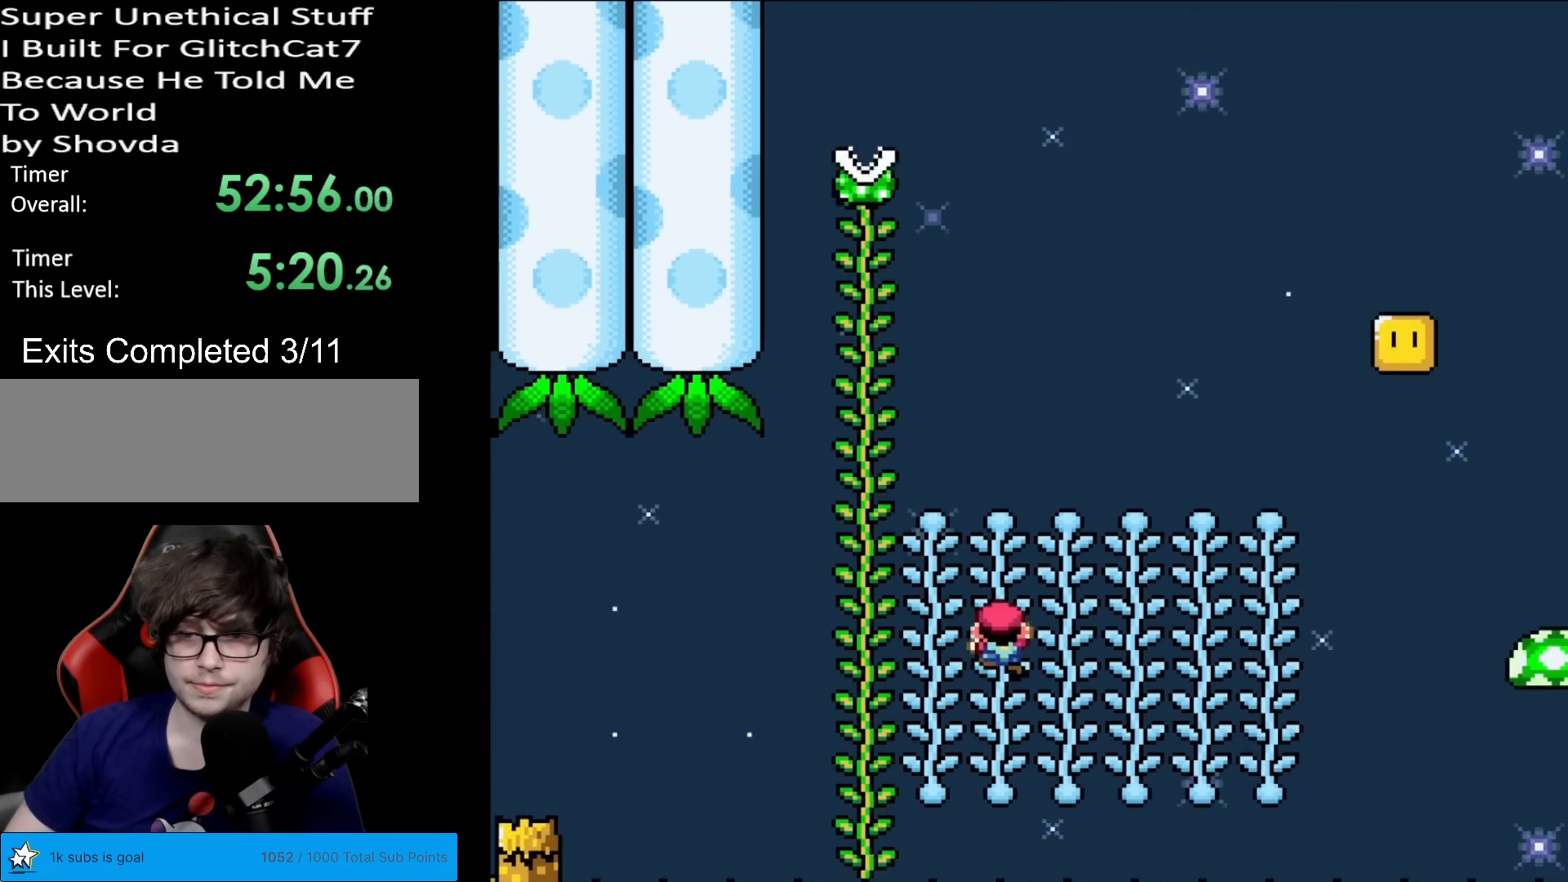
{"buttons": ["B", "Y"], "events": [[350, "DPAD_UP", "up"], [467, "B", "down"]]}
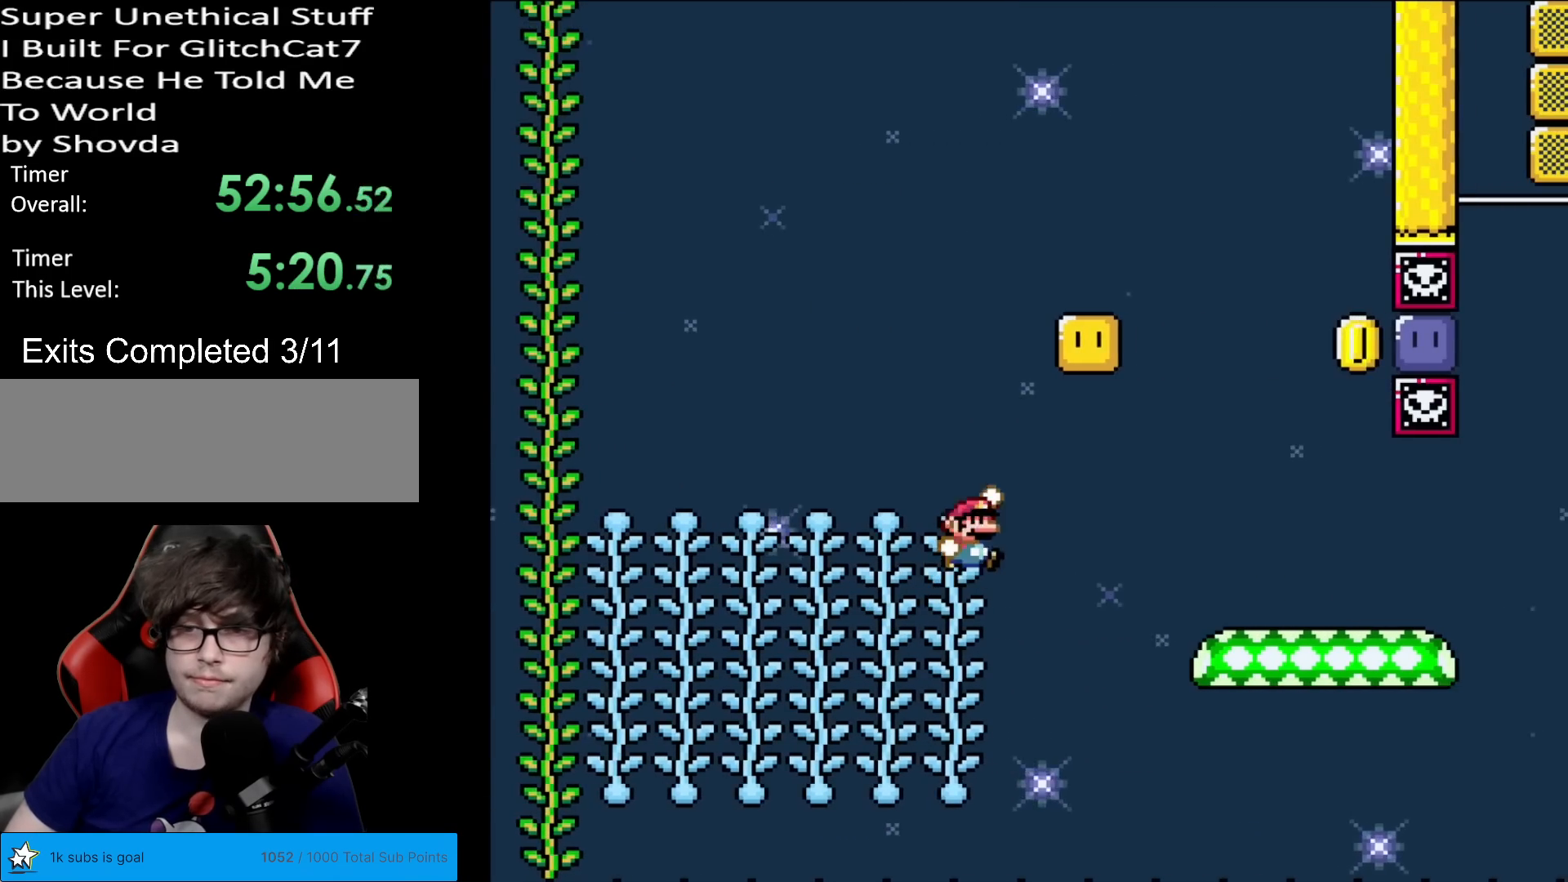
{"buttons": ["Y"], "events": [[367, "B", "up"]]}
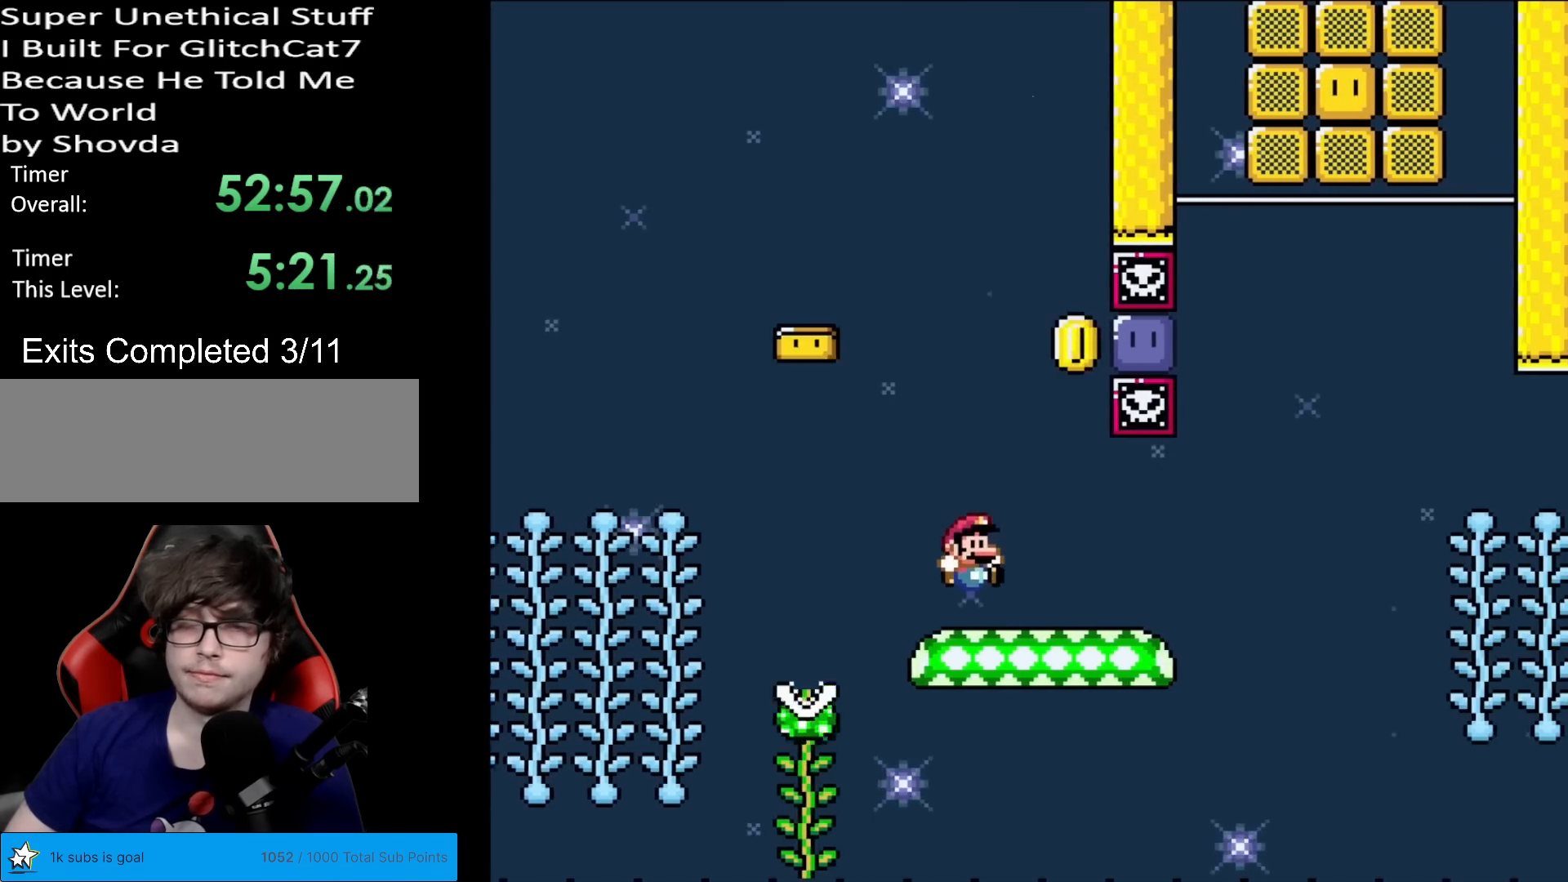
{"buttons": ["Y"], "events": [[83, "DPAD_LEFT", "down"], [150, "B", "down"], [217, "DPAD_LEFT", "up"], [250, "DPAD_RIGHT", "down"], [500, "B", "up"], [500, "DPAD_RIGHT", "up"]]}
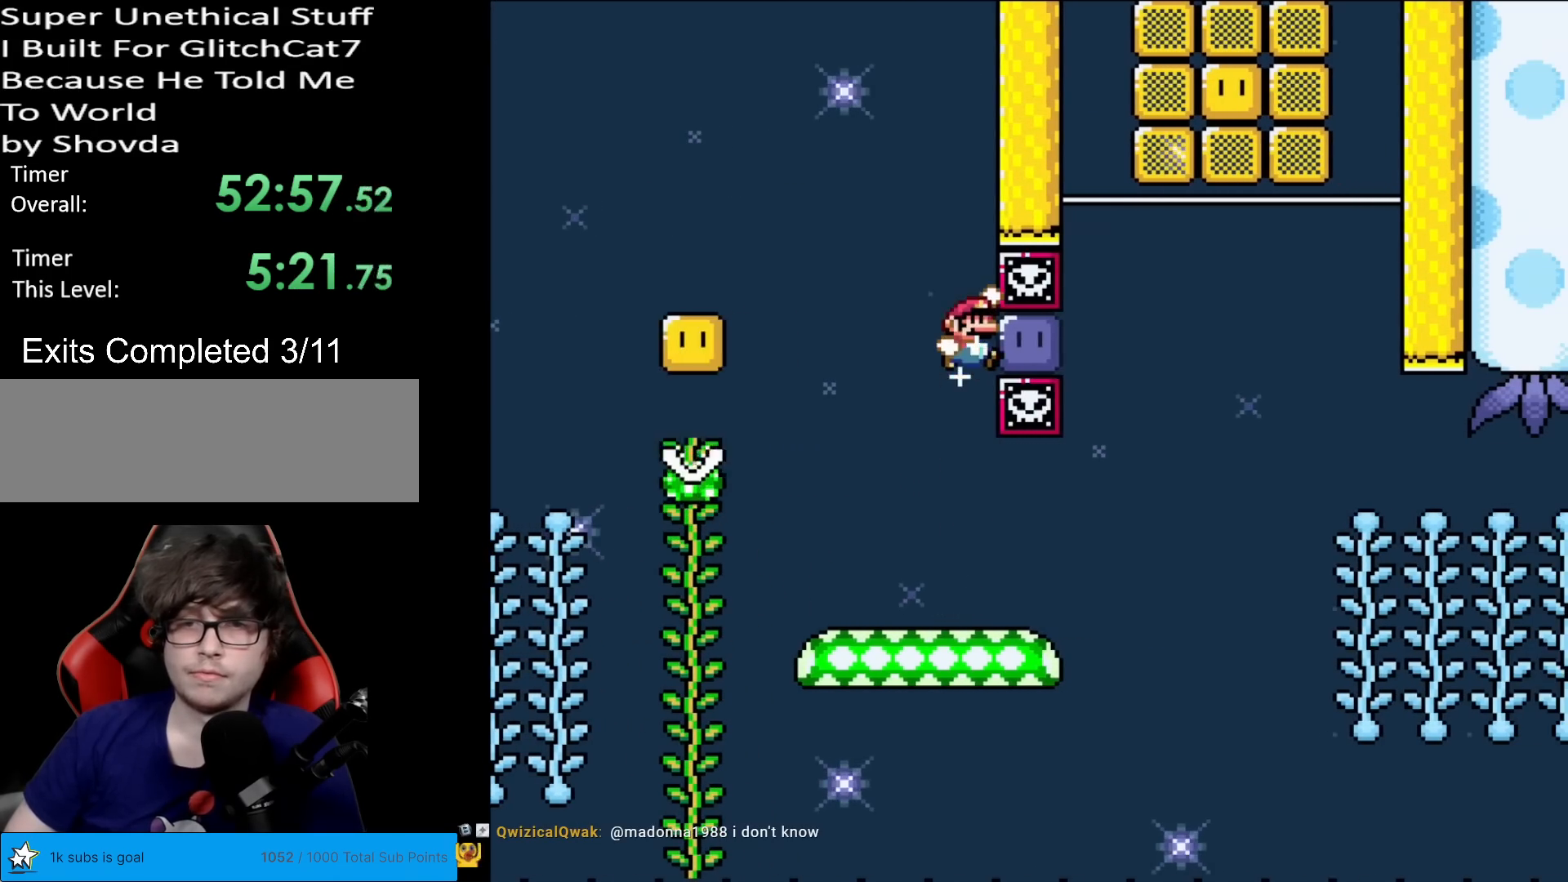
{"buttons": ["Y", "DPAD_RIGHT"], "events": [[17, "Y", "up"], [117, "Y", "down"], [351, "DPAD_RIGHT", "down"]]}
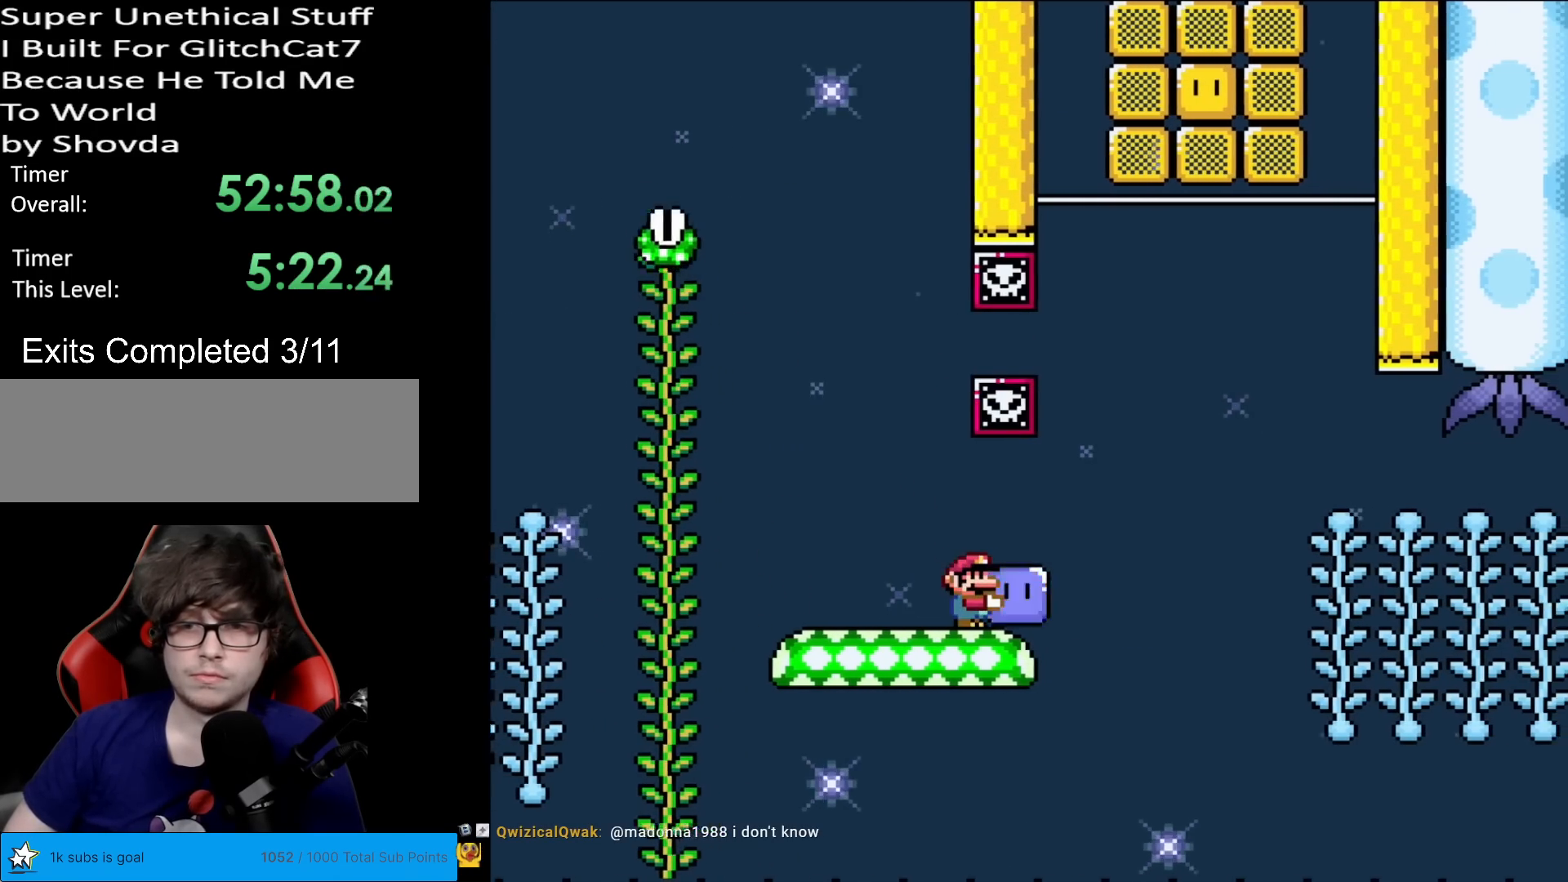
{"buttons": ["Y", "DPAD_UP"], "events": [[133, "B", "down"], [233, "B", "up"], [300, "DPAD_RIGHT", "up"], [300, "DPAD_UP", "down"], [367, "Y", "up"], [417, "Y", "down"]]}
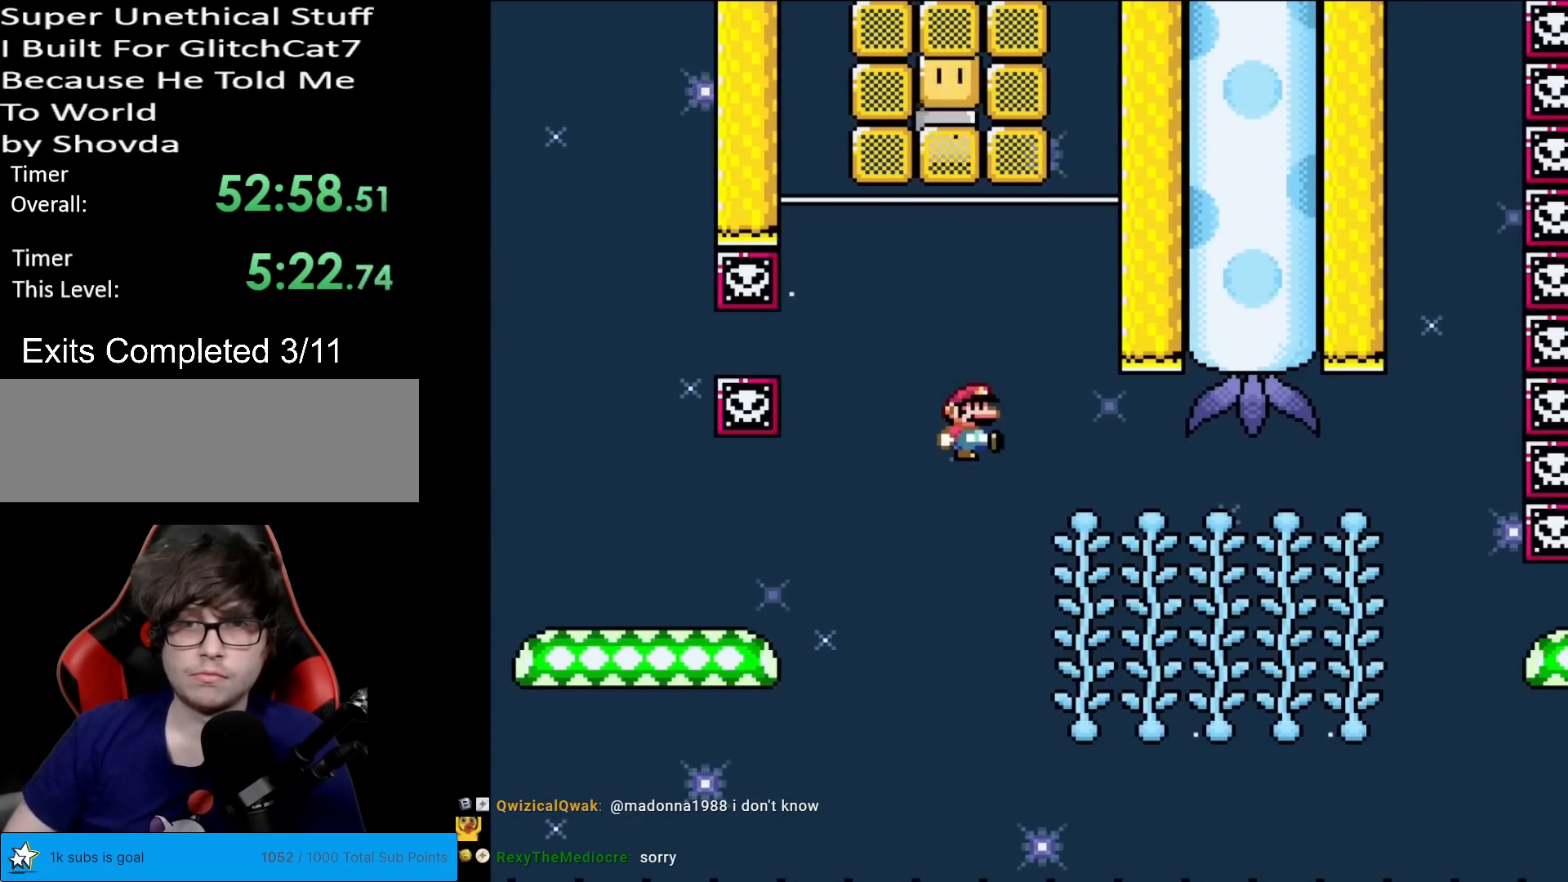
{"buttons": ["Y", "DPAD_UP"], "events": [[50, "DPAD_UP", "up"], [234, "DPAD_UP", "down"], [451, "DPAD_UP", "up"], [484, "DPAD_UP", "down"]]}
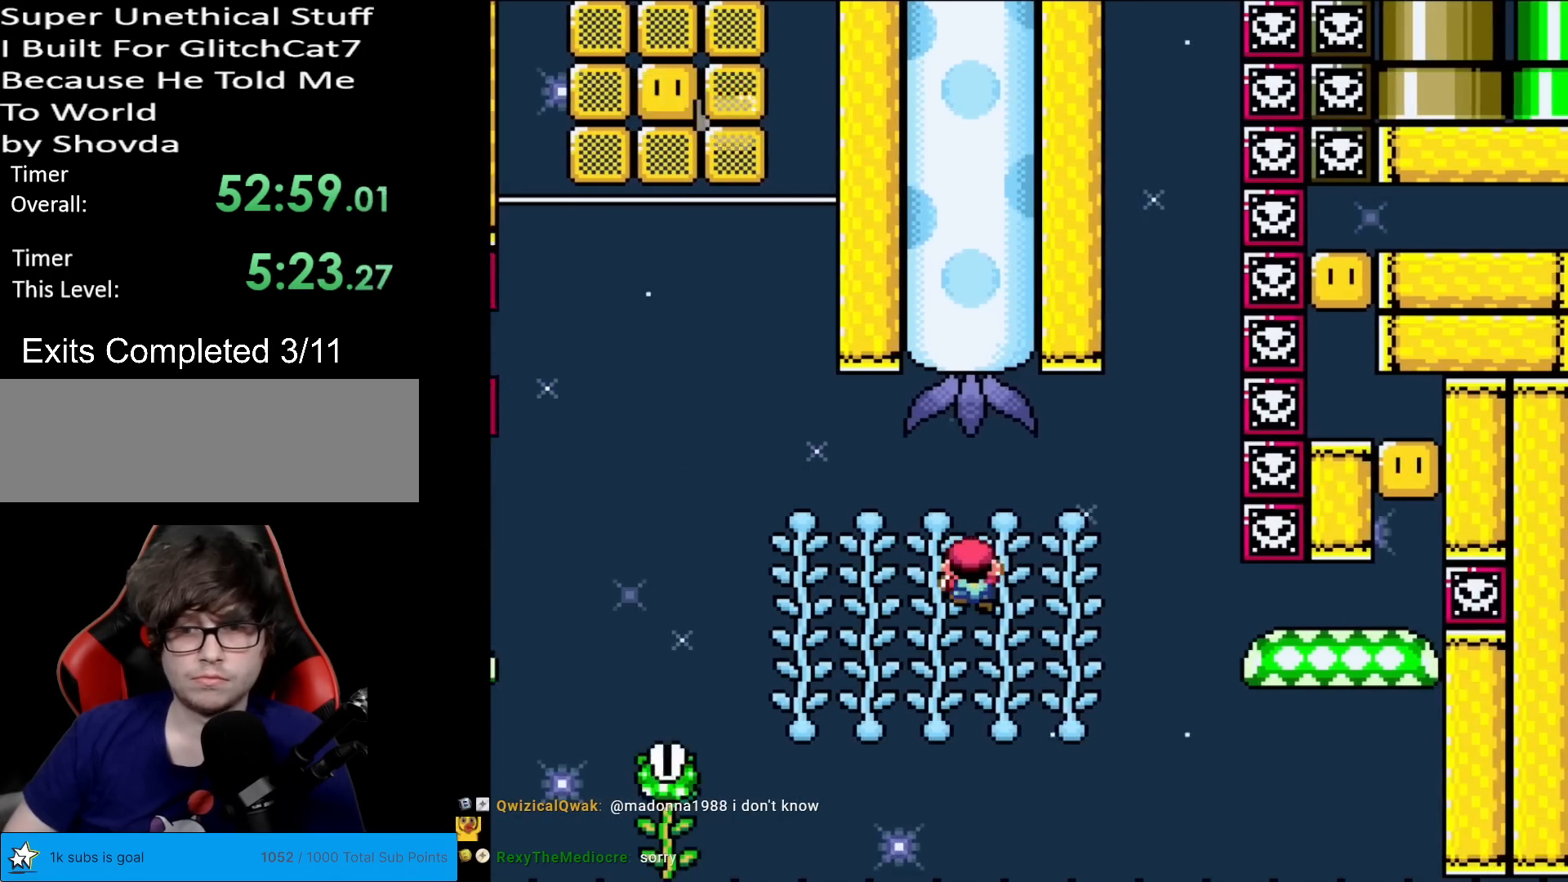
{"buttons": ["Y", "DPAD_LEFT"], "events": [[183, "B", "down"], [300, "DPAD_UP", "up"], [317, "B", "up"], [467, "DPAD_LEFT", "down"]]}
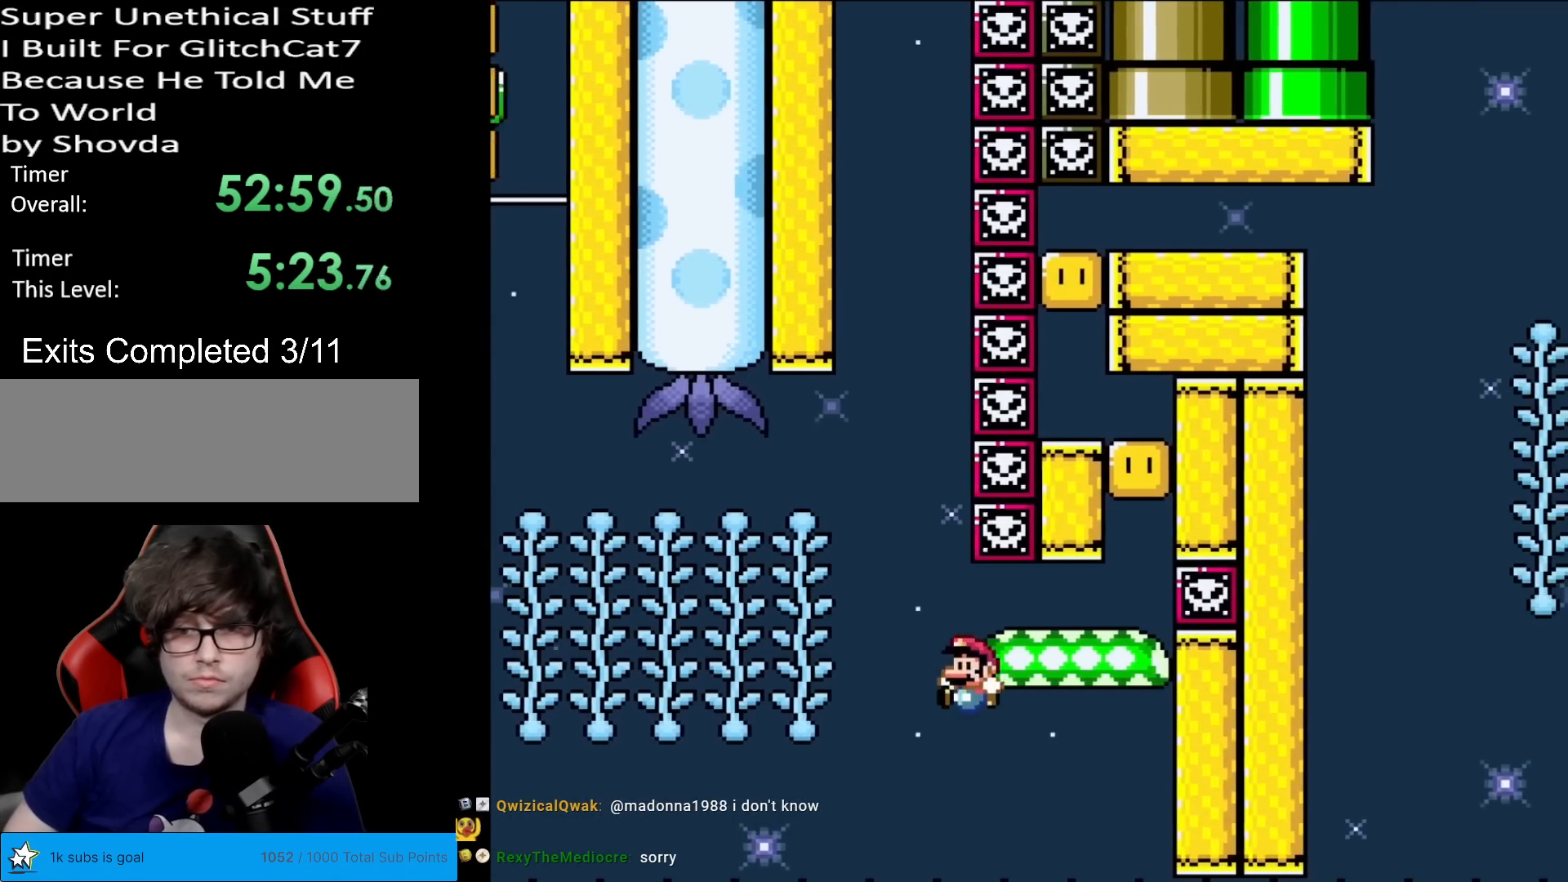
{"buttons": ["A"], "events": [[50, "B", "down"], [100, "DPAD_LEFT", "up"], [284, "Y", "up"], [317, "B", "up"], [434, "A", "down"]]}
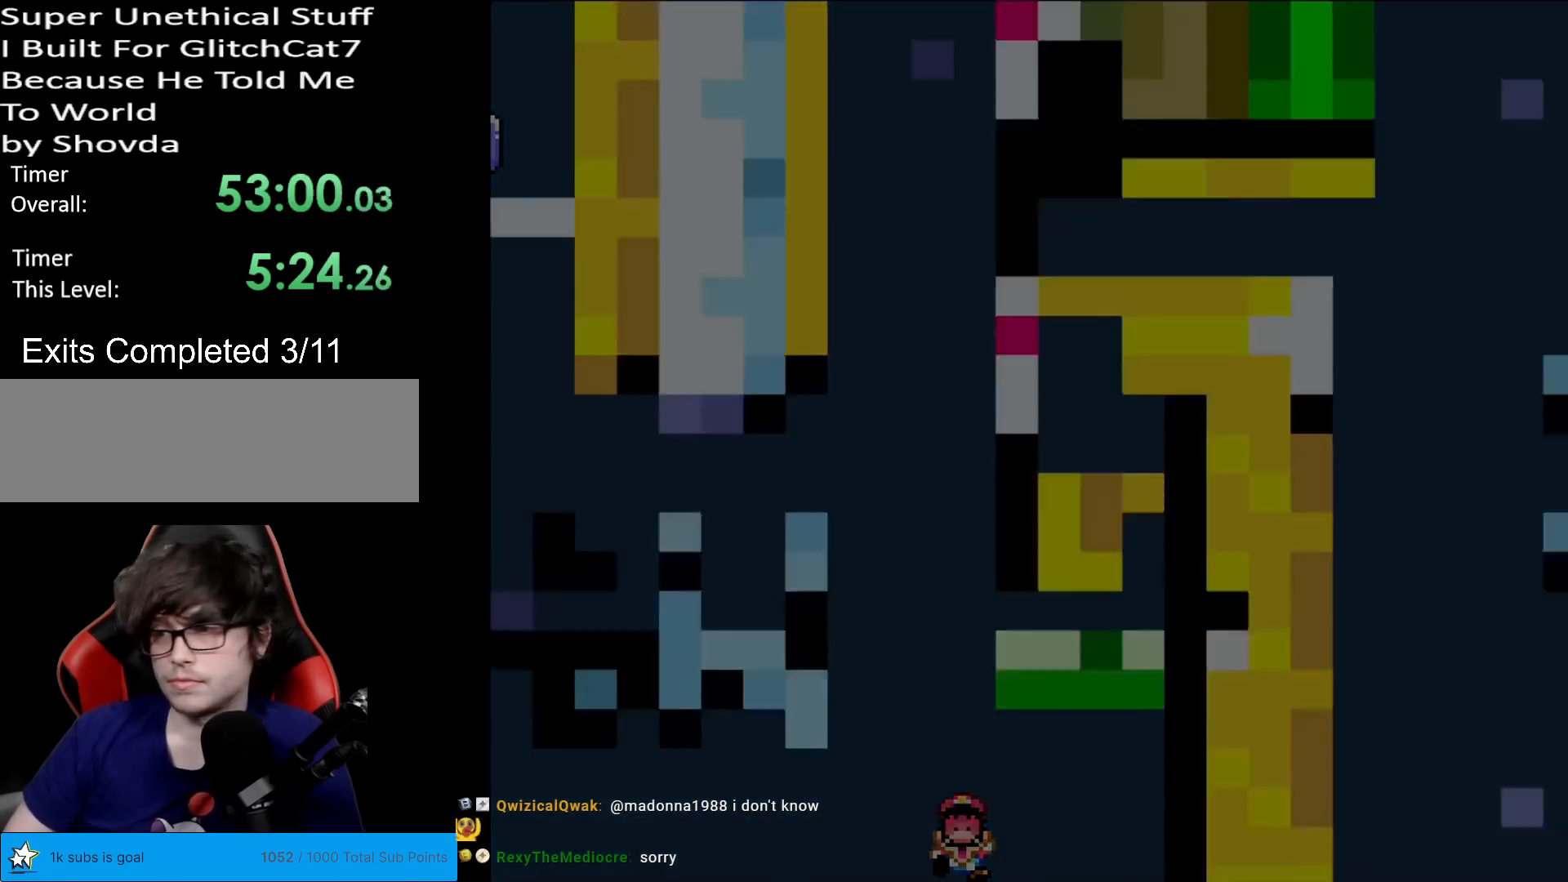
{"buttons": [], "events": [[66, "A", "up"], [150, "A", "down"], [333, "A", "up"], [383, "A", "down"], [434, "A", "up"]]}
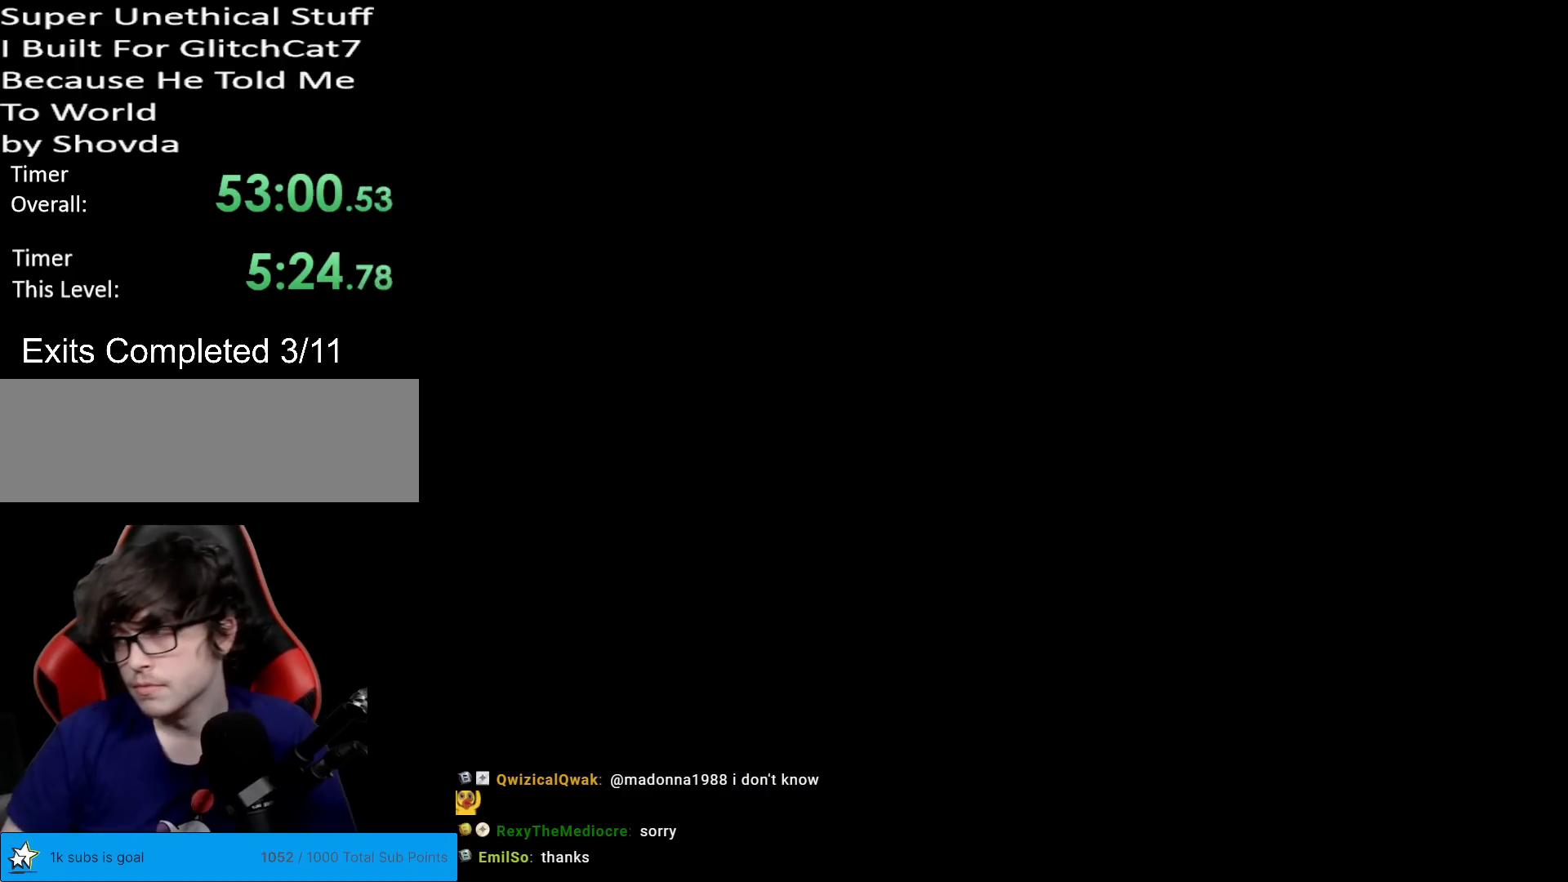
{"buttons": [], "events": []}
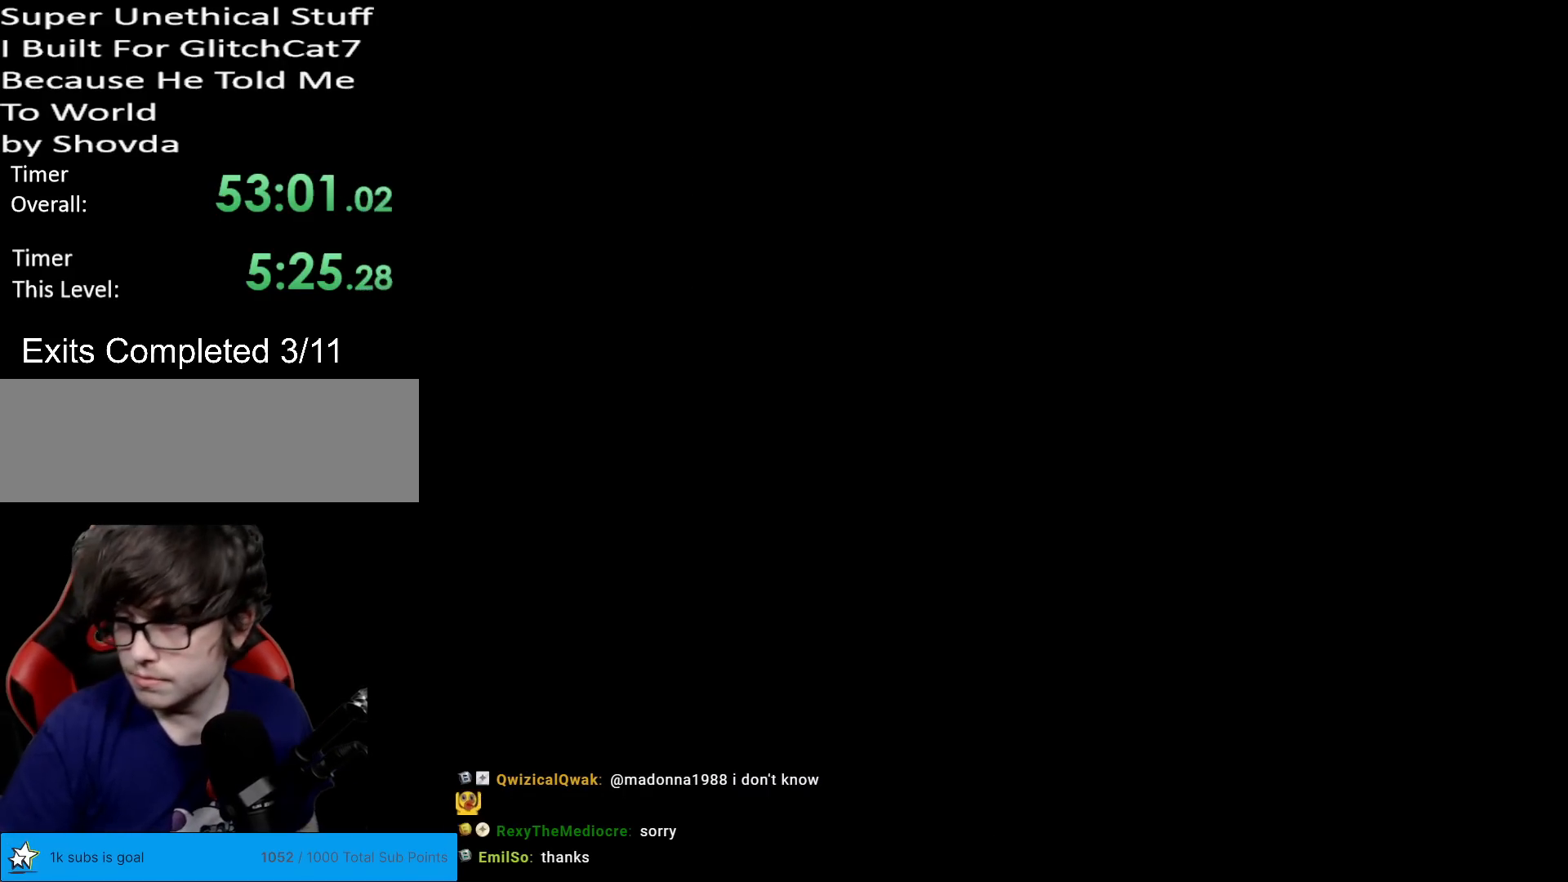
{"buttons": ["B", "Y"], "events": [[16, "B", "down"], [16, "Y", "down"]]}
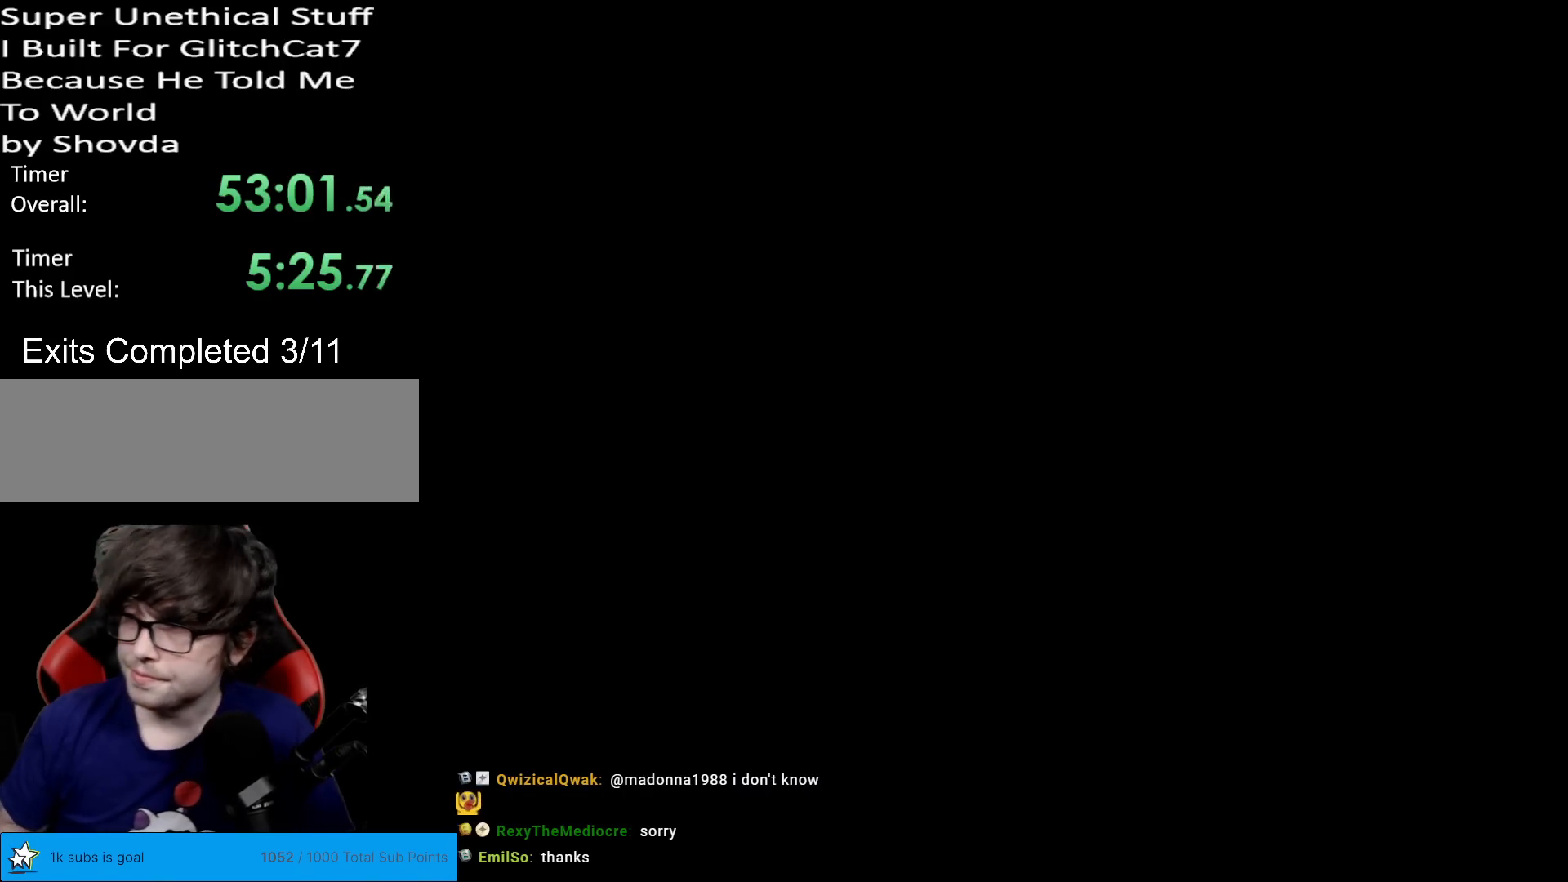
{"buttons": ["B", "Y"], "events": []}
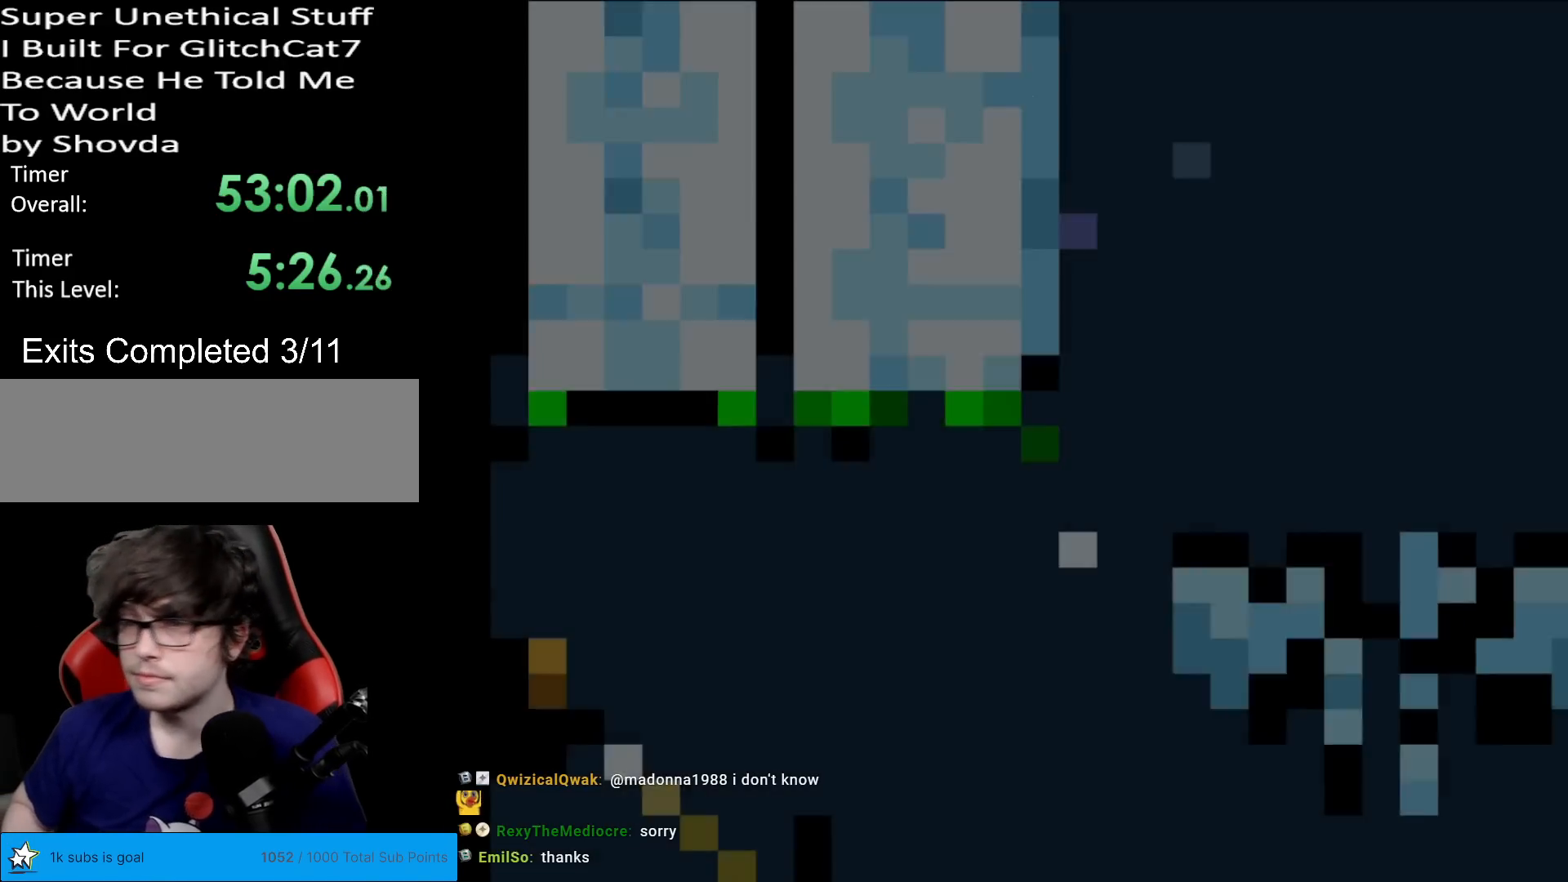
{"buttons": ["Y", "DPAD_DOWN"], "events": [[333, "DPAD_DOWN", "down"], [500, "B", "up"]]}
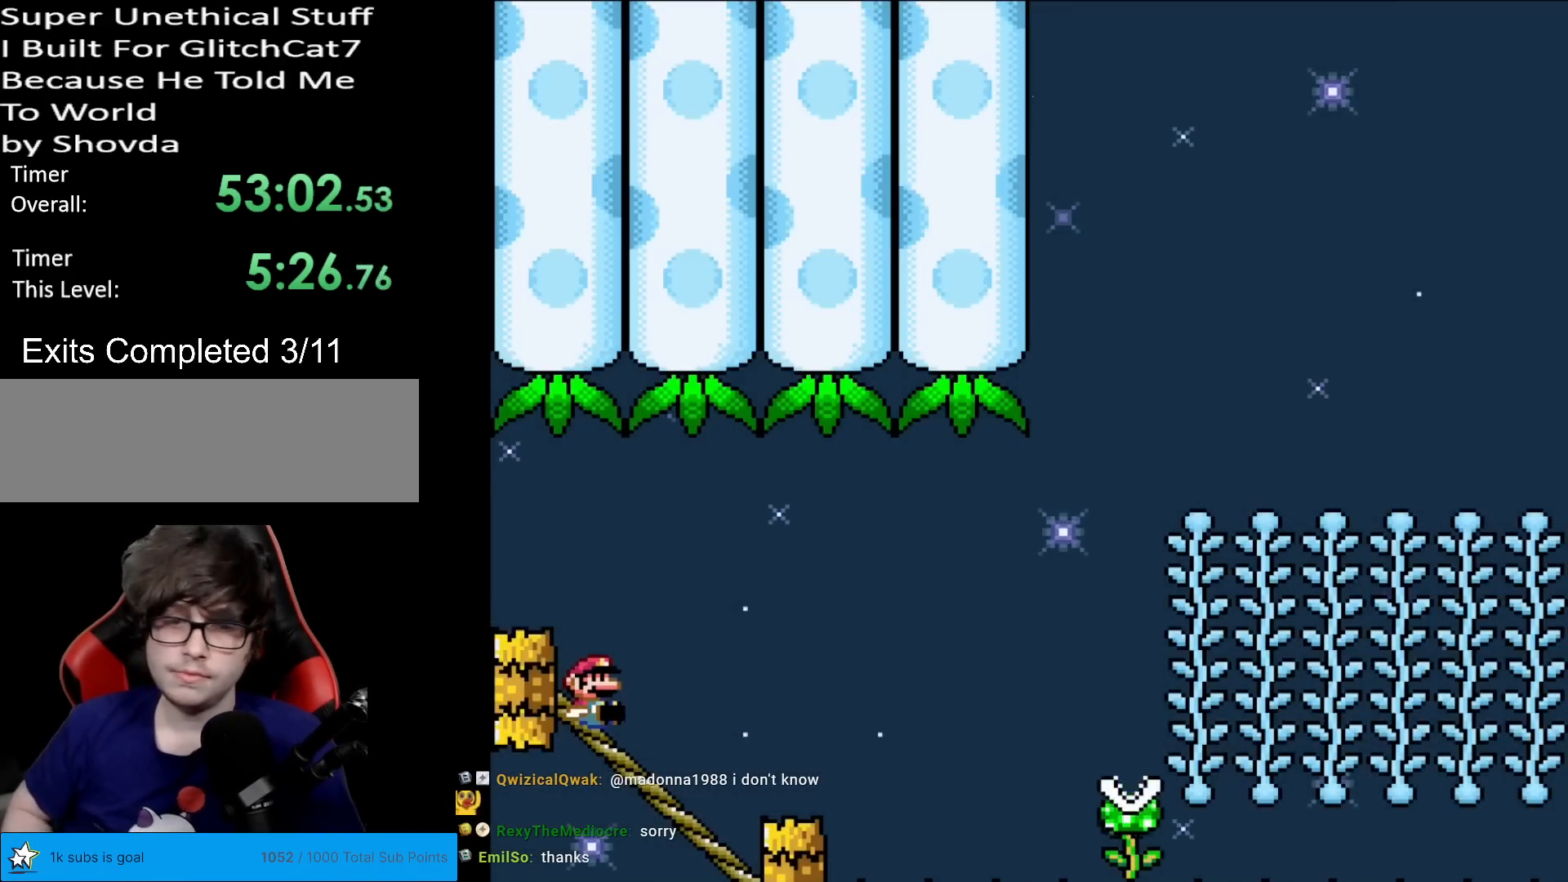
{"buttons": ["B", "Y"], "events": [[401, "B", "down"], [417, "DPAD_DOWN", "up"]]}
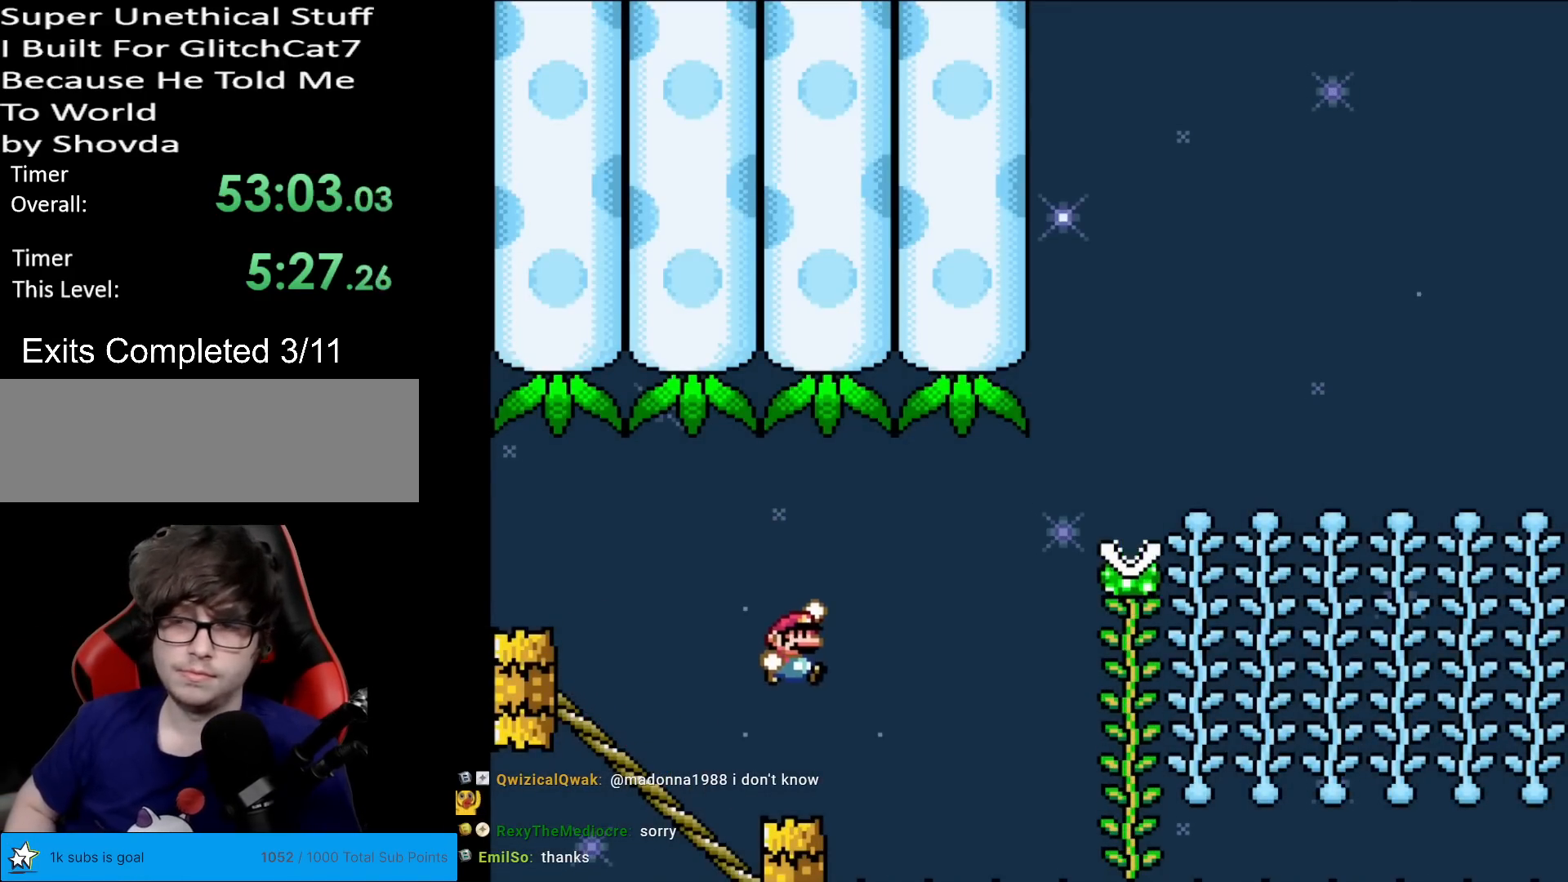
{"buttons": ["B", "Y"], "events": []}